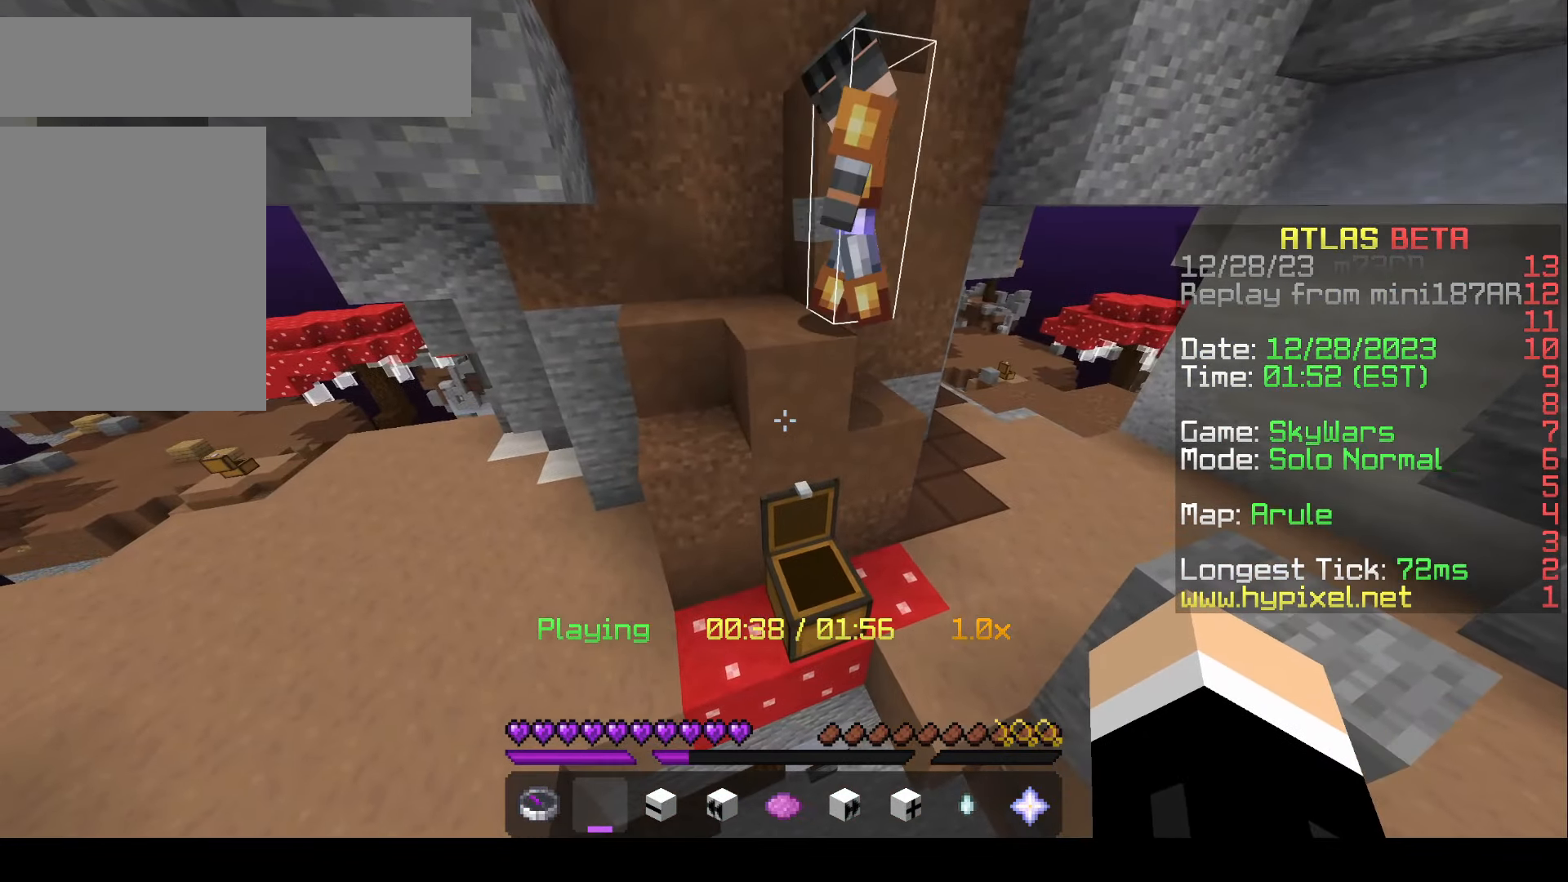
Gameplay with keyboard and mouse; each line is a JSON object with the keys and mouse buttons held at the frame after it. "events" lists presses ("down") and releases ("up") of "a", "d", "s", "w", "mouse_left" and "mouse_right" between this image and that frame as [ms after this image, input, new state], when the widget could be followed in between. "mouse_left", "mouse_right" = the "left", "right" buttons of the "mouse" list. No other keys are recorded. Fast repeated clicks can show as one long hold. Mouse movement is not recorded.
{"keys": [], "mouse": [], "events": []}
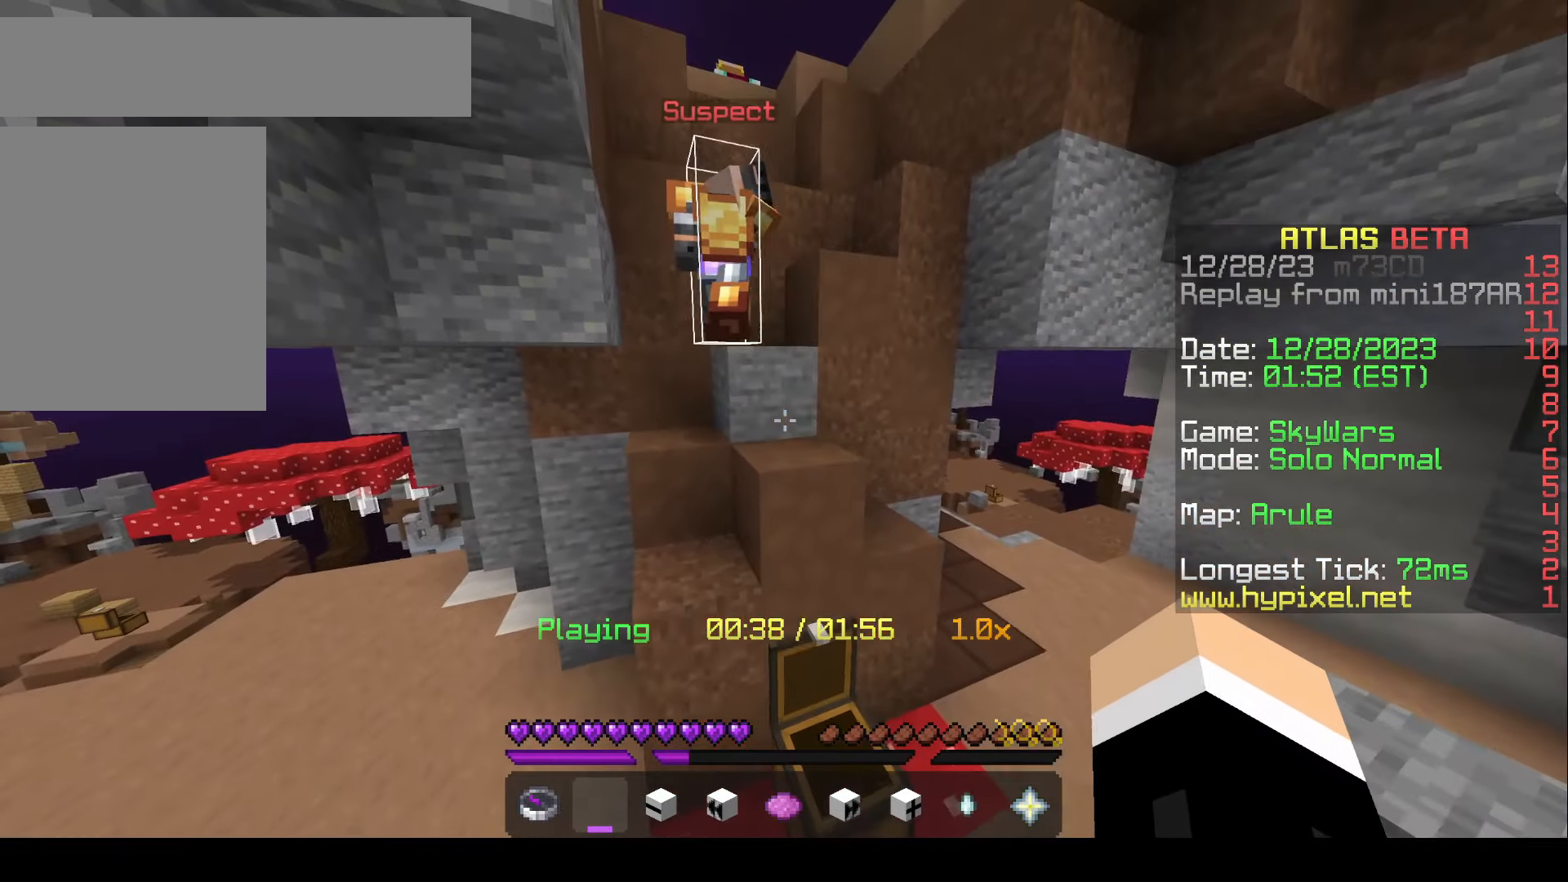
{"keys": [], "mouse": [], "events": []}
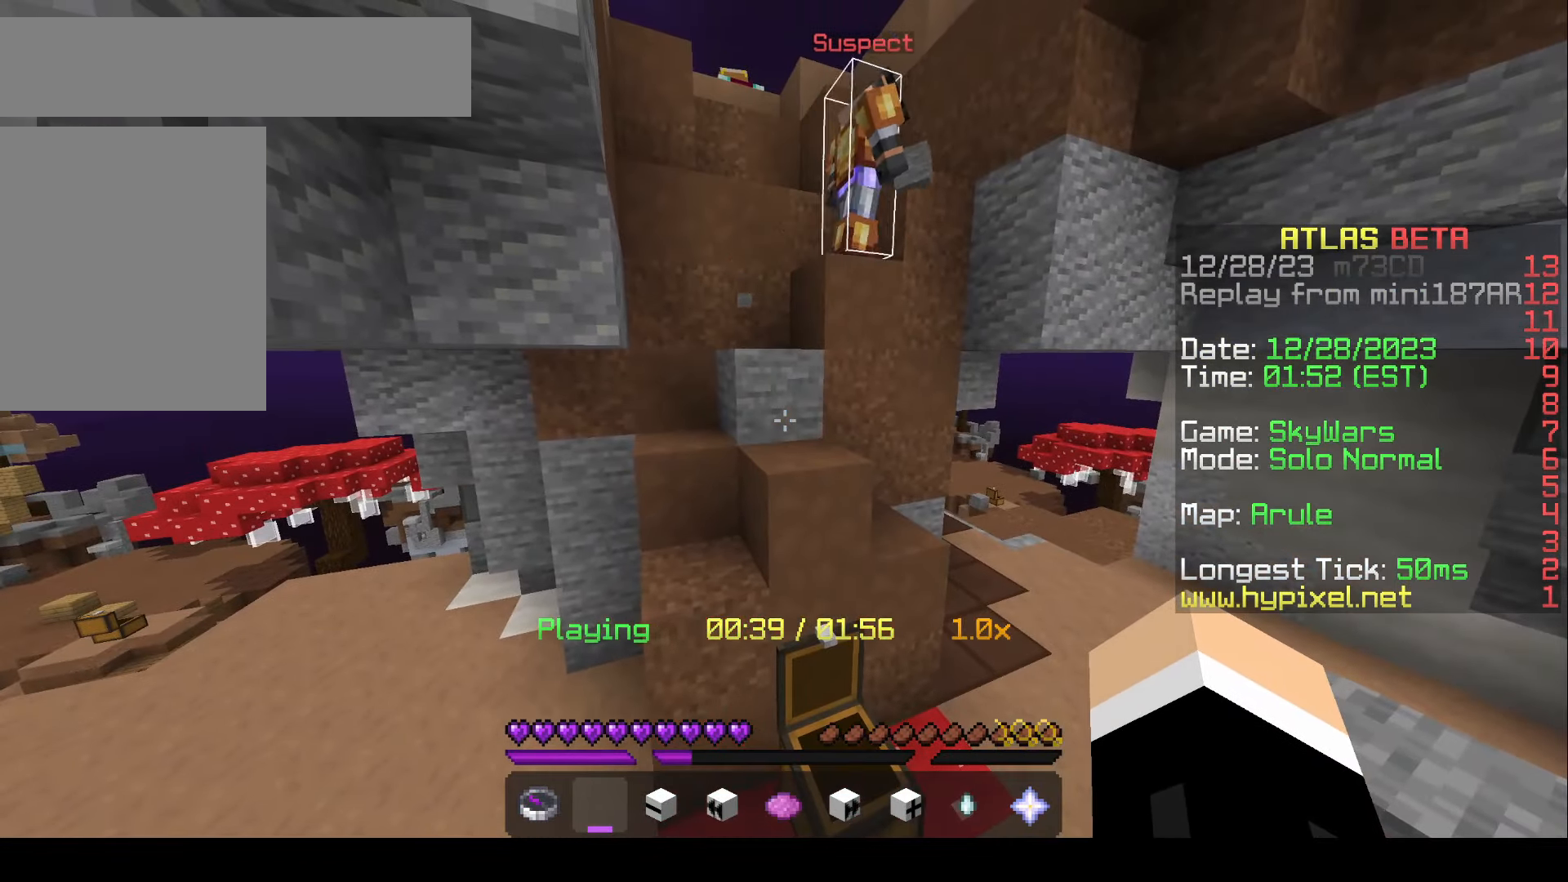
{"keys": [], "mouse": [], "events": []}
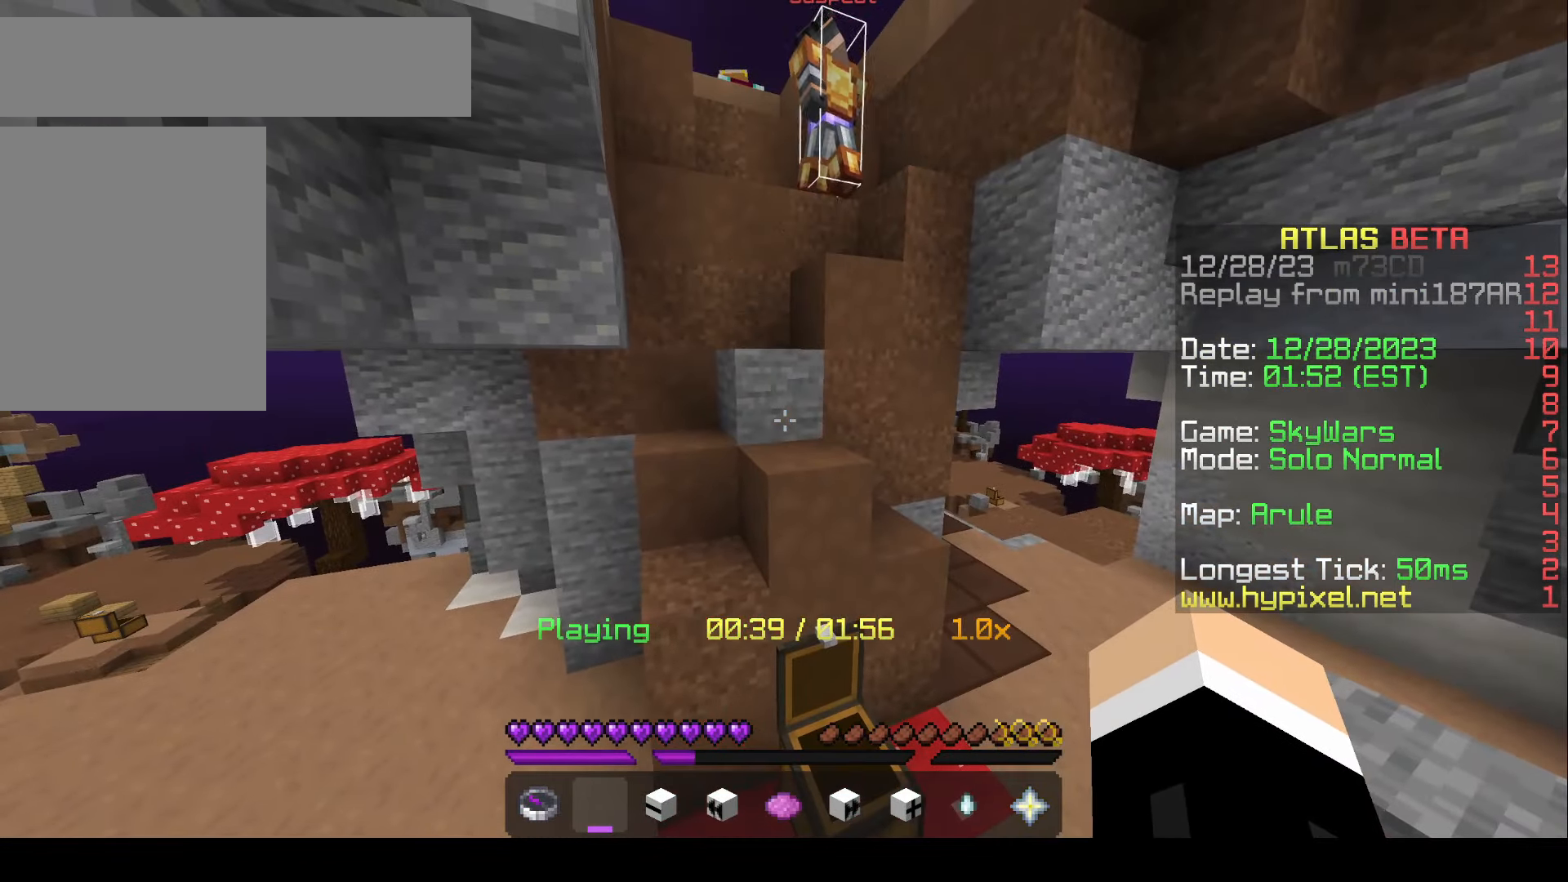
{"keys": [], "mouse": [], "events": []}
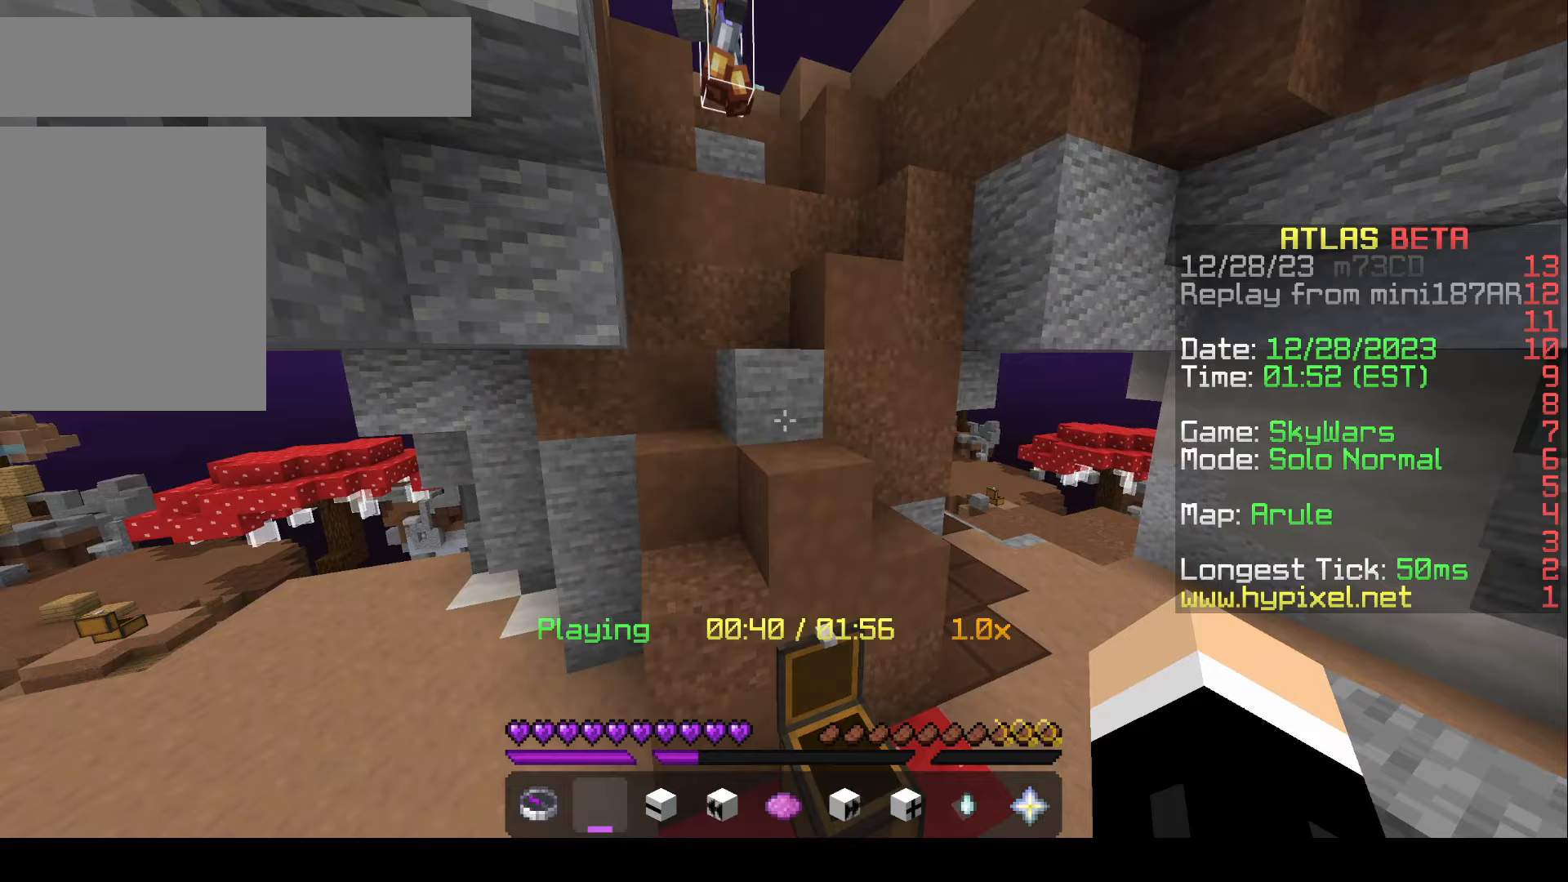
{"keys": [], "mouse": [], "events": [[233, "w", "down"], [383, "w", "up"]]}
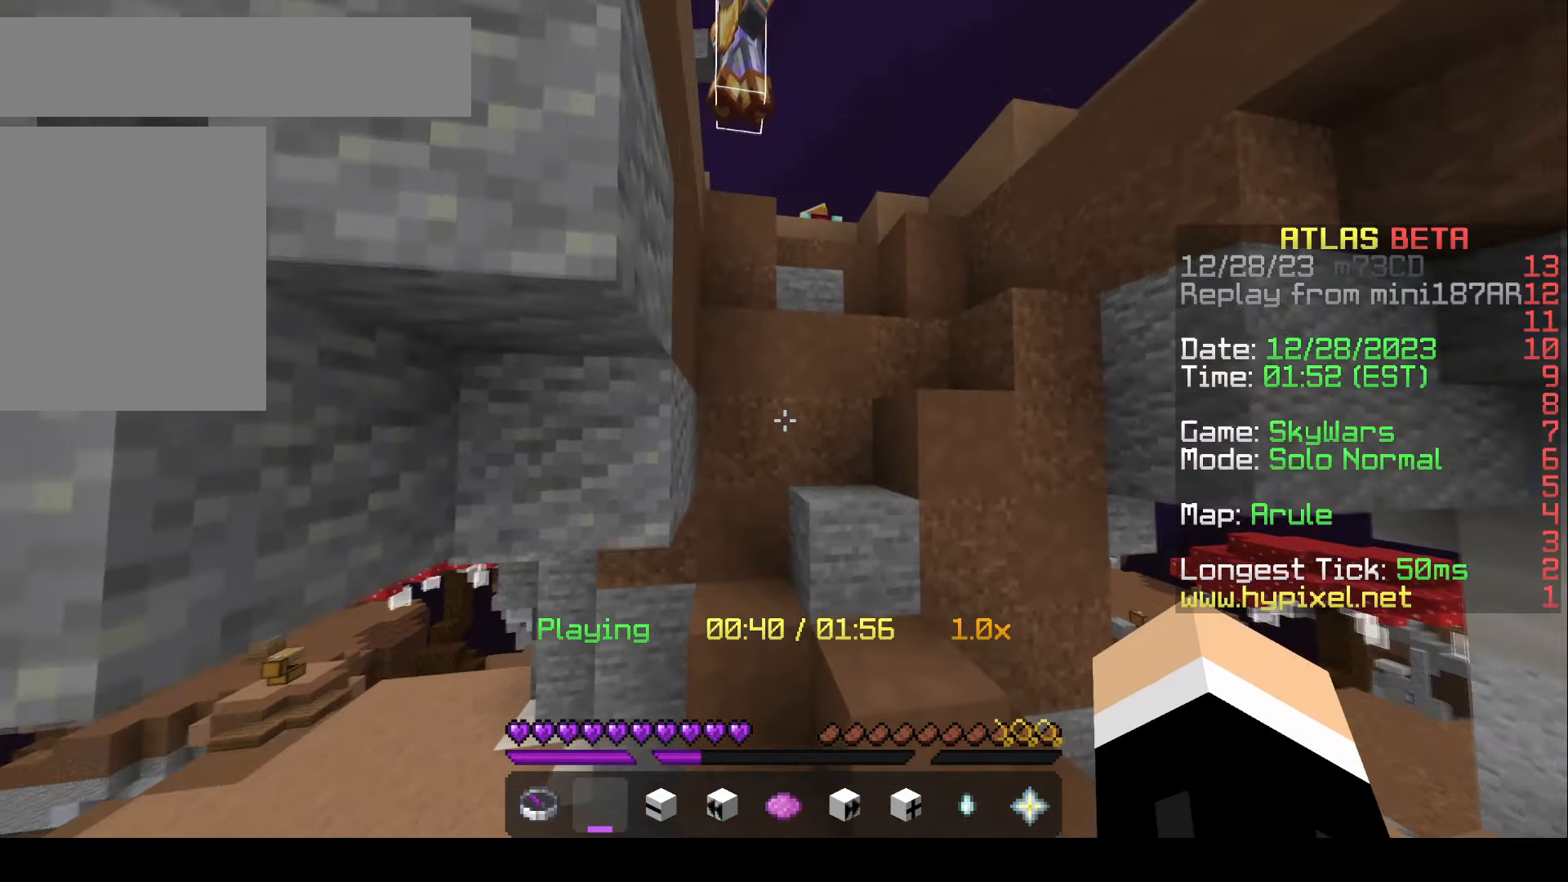
{"keys": [], "mouse": [], "events": []}
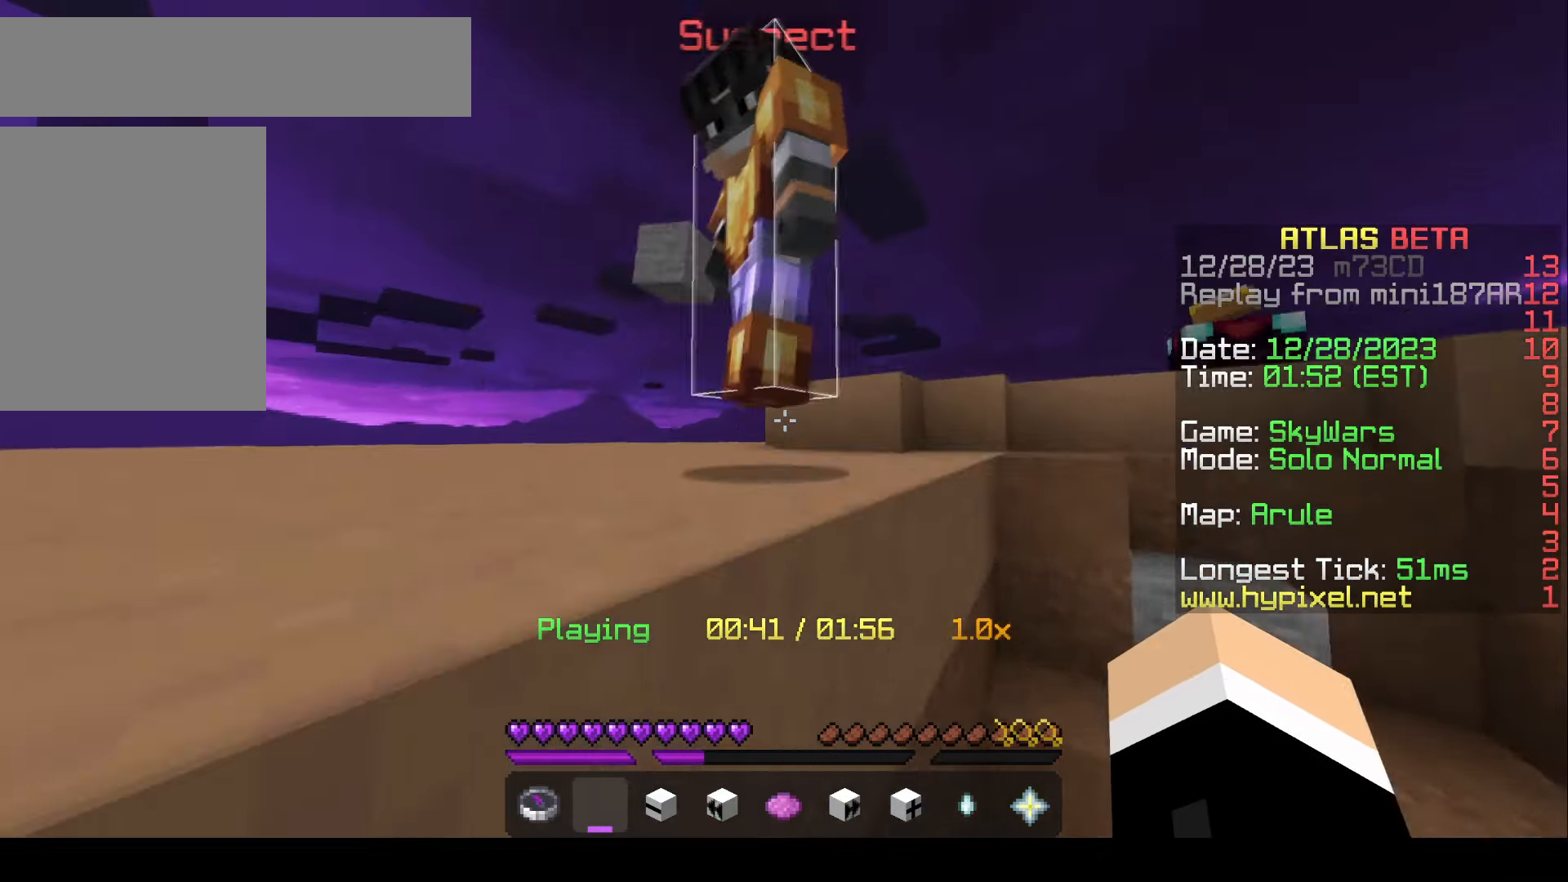
{"keys": ["s"], "mouse": []}
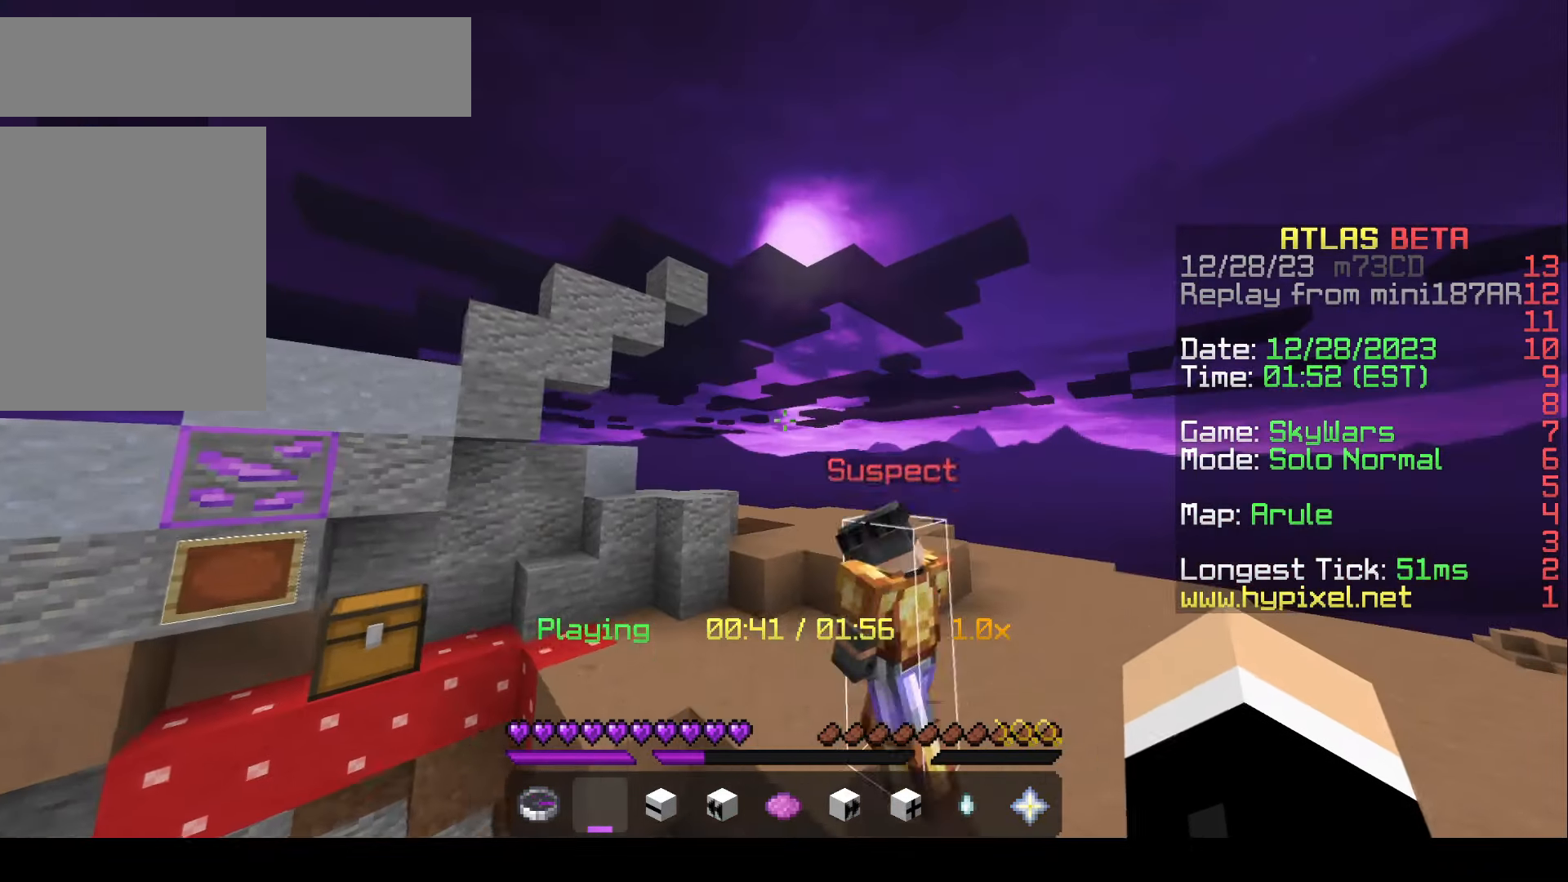
{"keys": ["a"], "mouse": []}
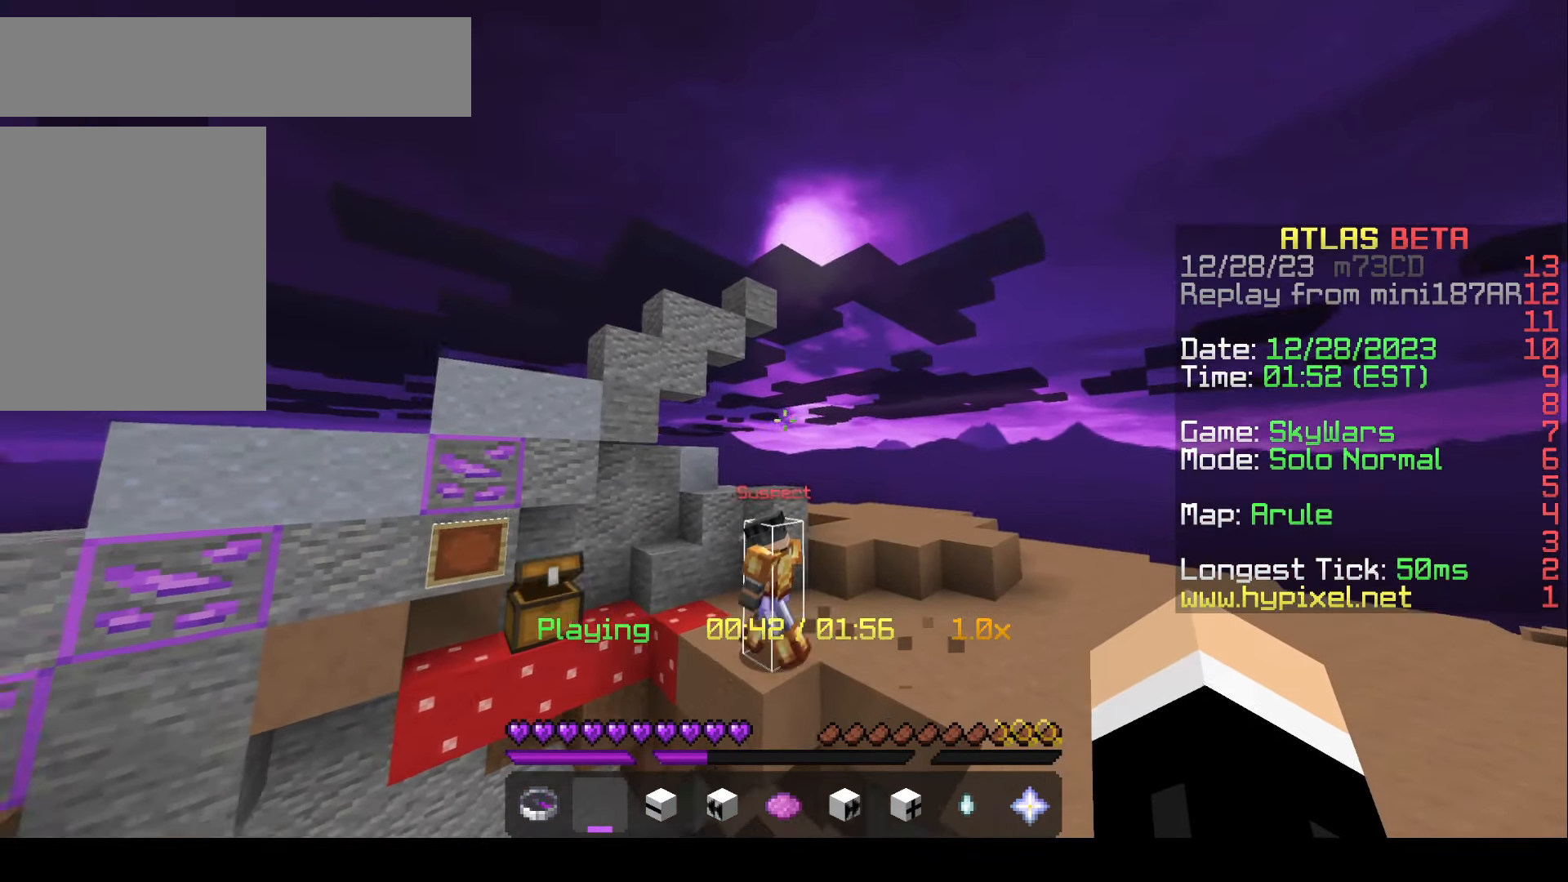
{"keys": ["w"], "mouse": [], "events": [[17, "a", "up"], [483, "w", "down"]]}
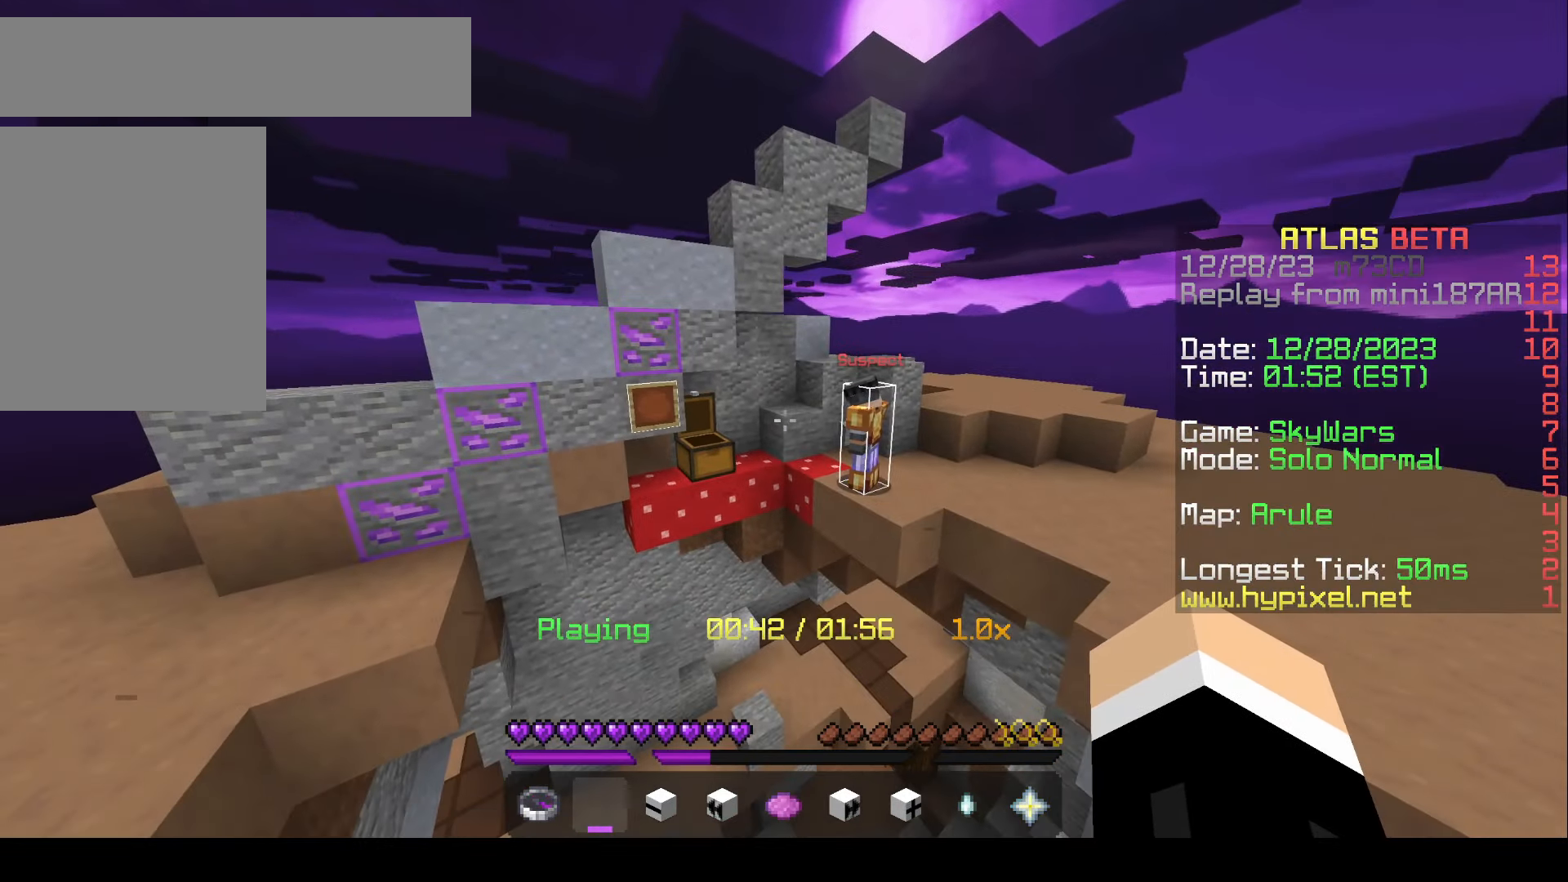
{"keys": ["d"], "mouse": [], "events": [[133, "w", "up"], [483, "d", "down"]]}
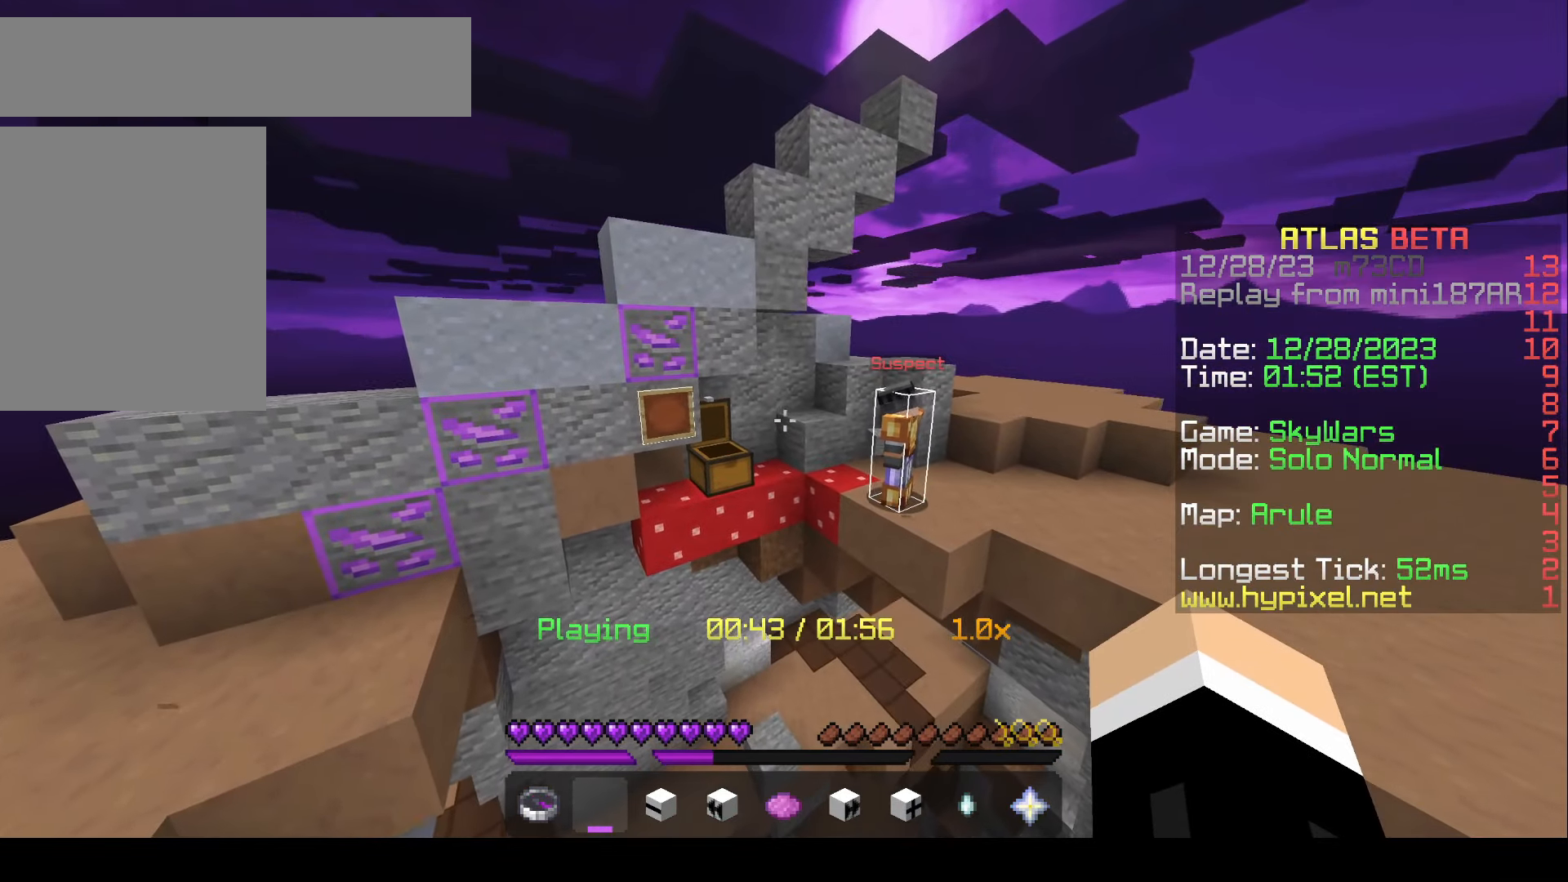
{"keys": [], "mouse": [], "events": [[500, "d", "up"]]}
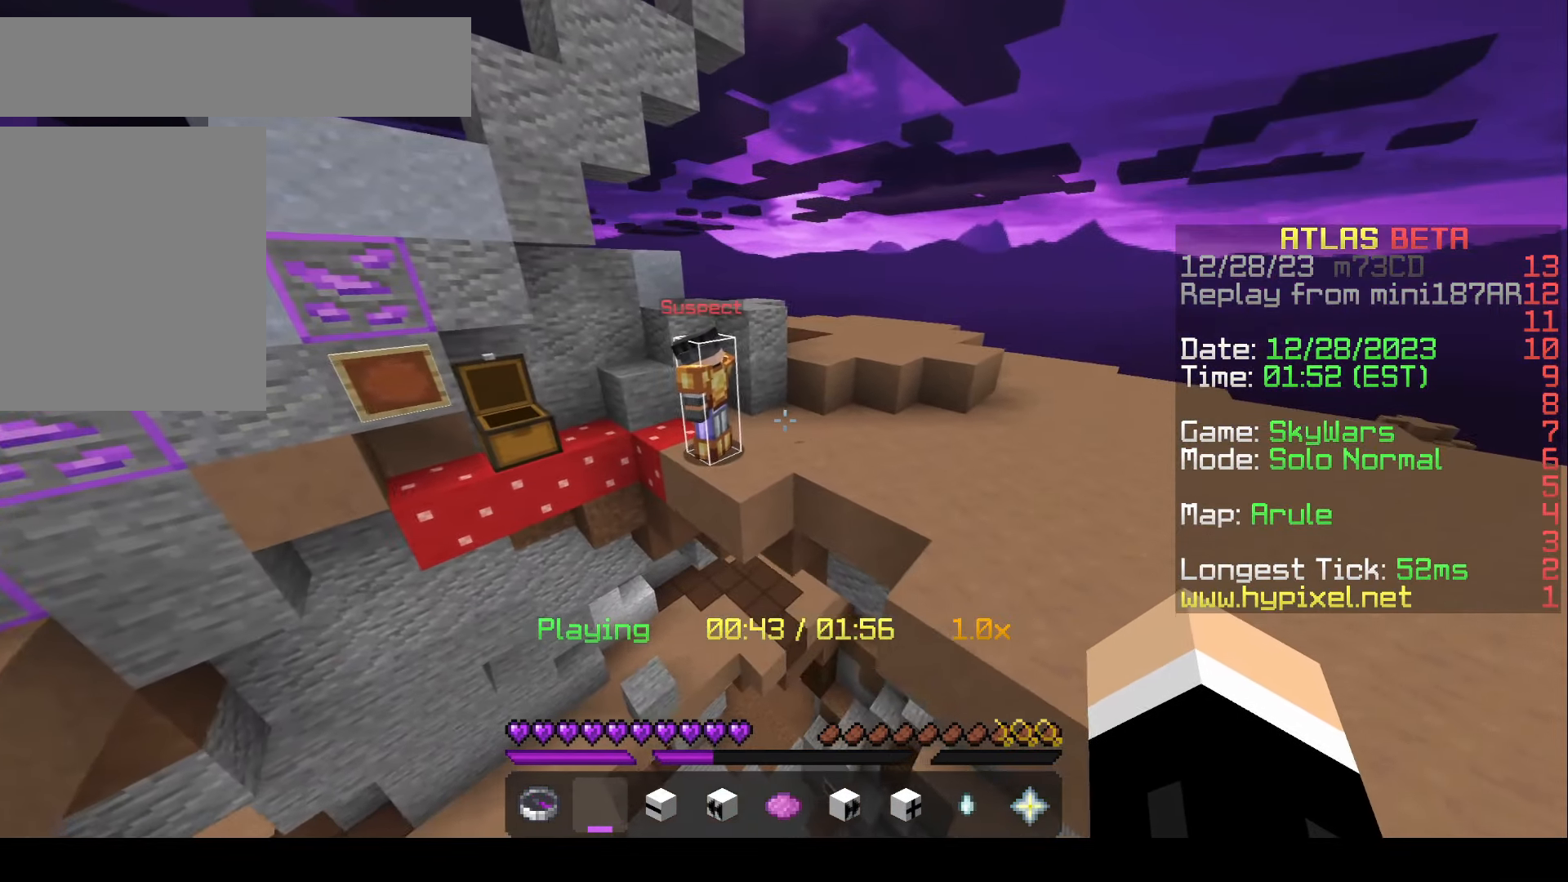
{"keys": [], "mouse": [], "events": []}
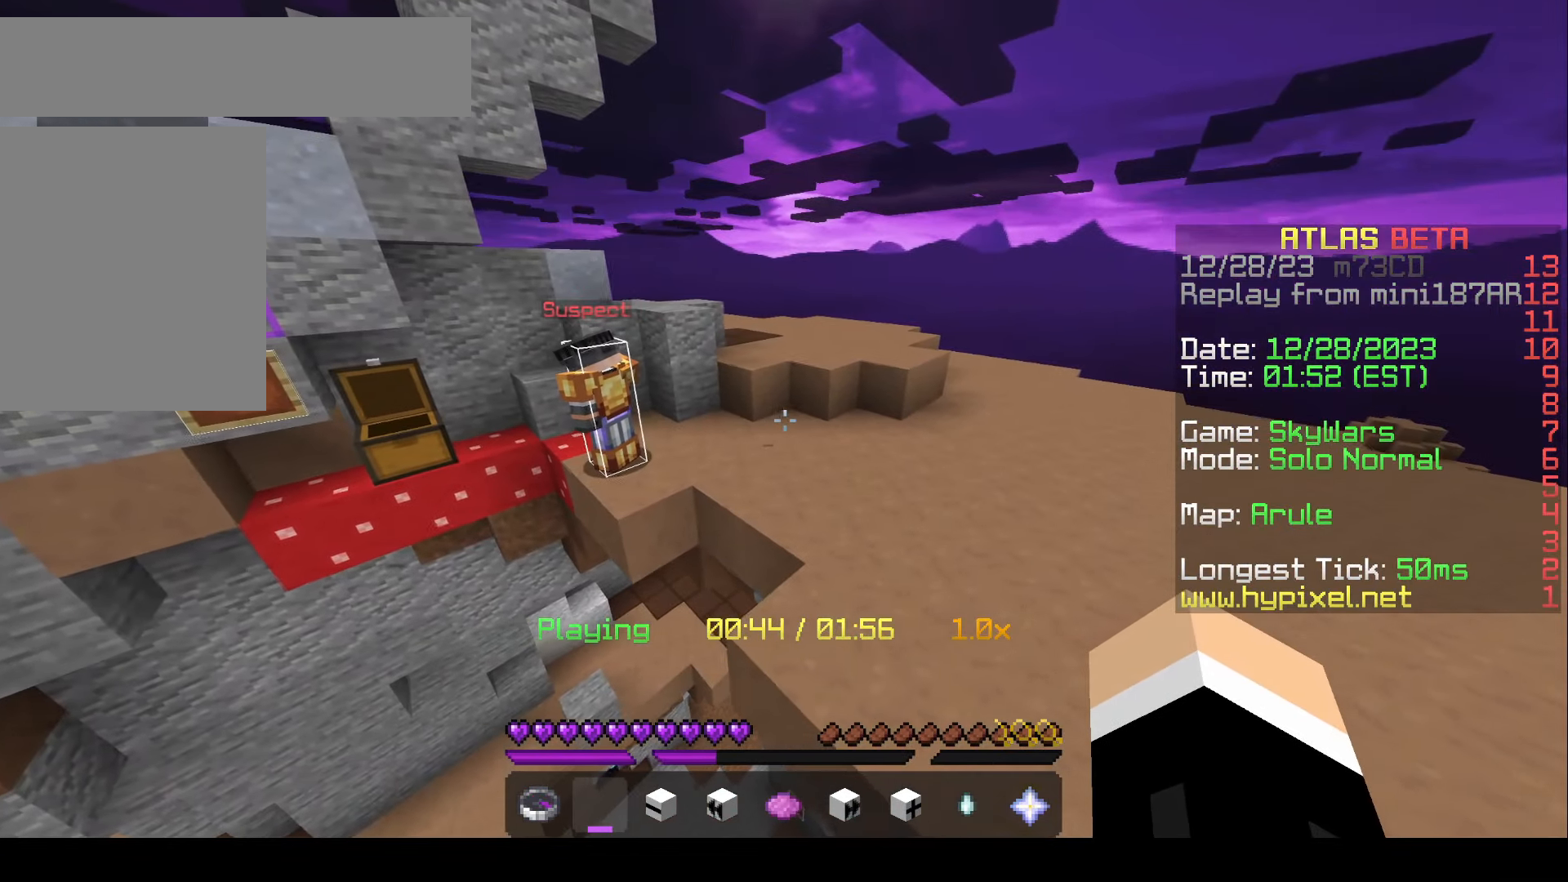
{"keys": [], "mouse": [], "events": []}
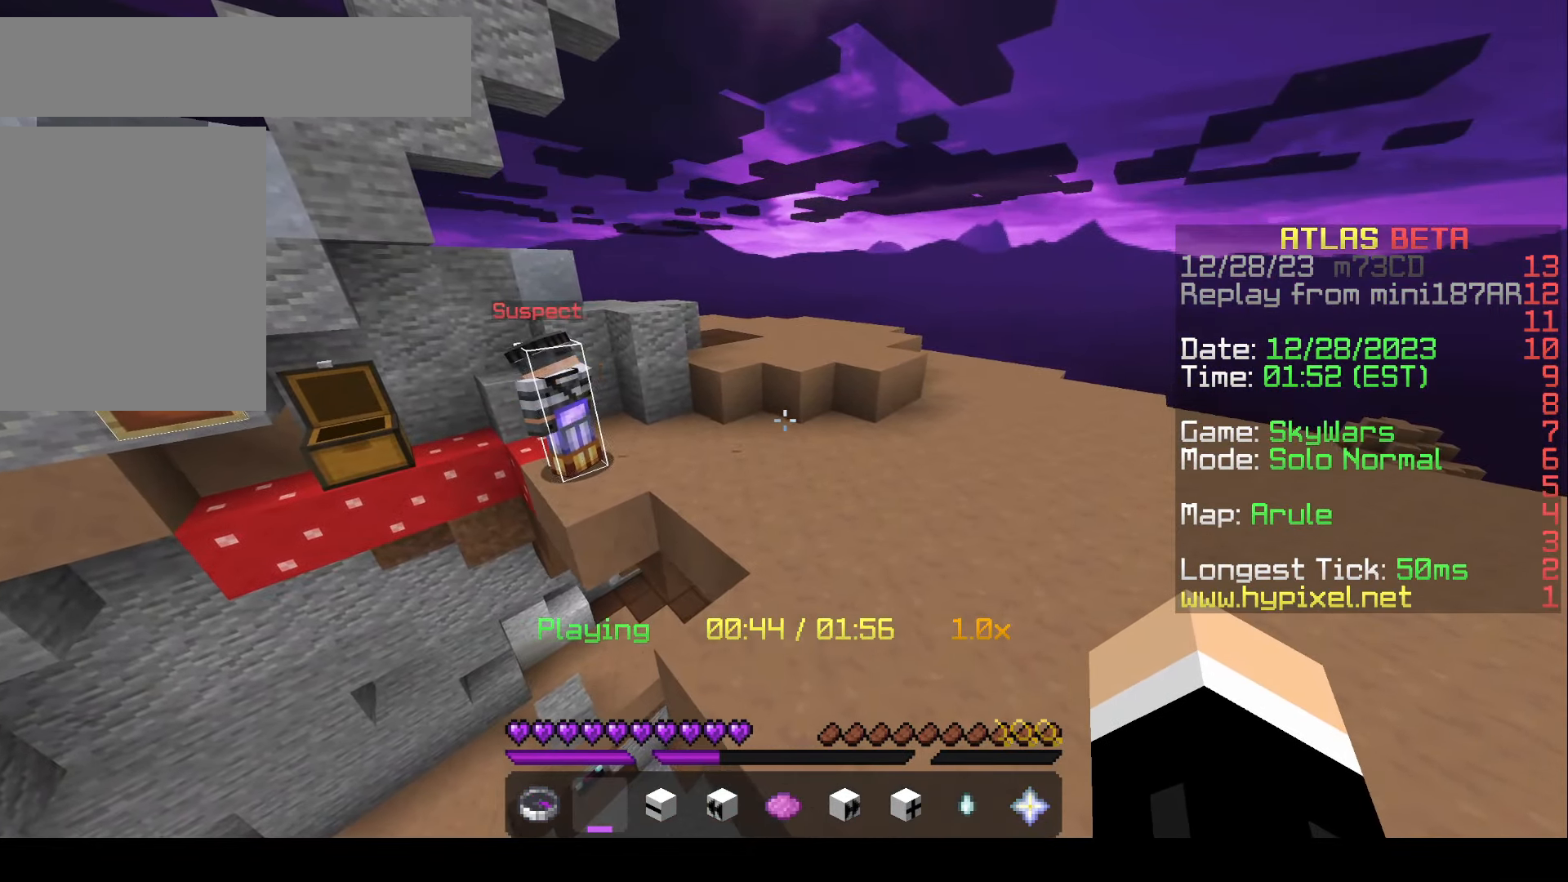
{"keys": [], "mouse": [], "events": []}
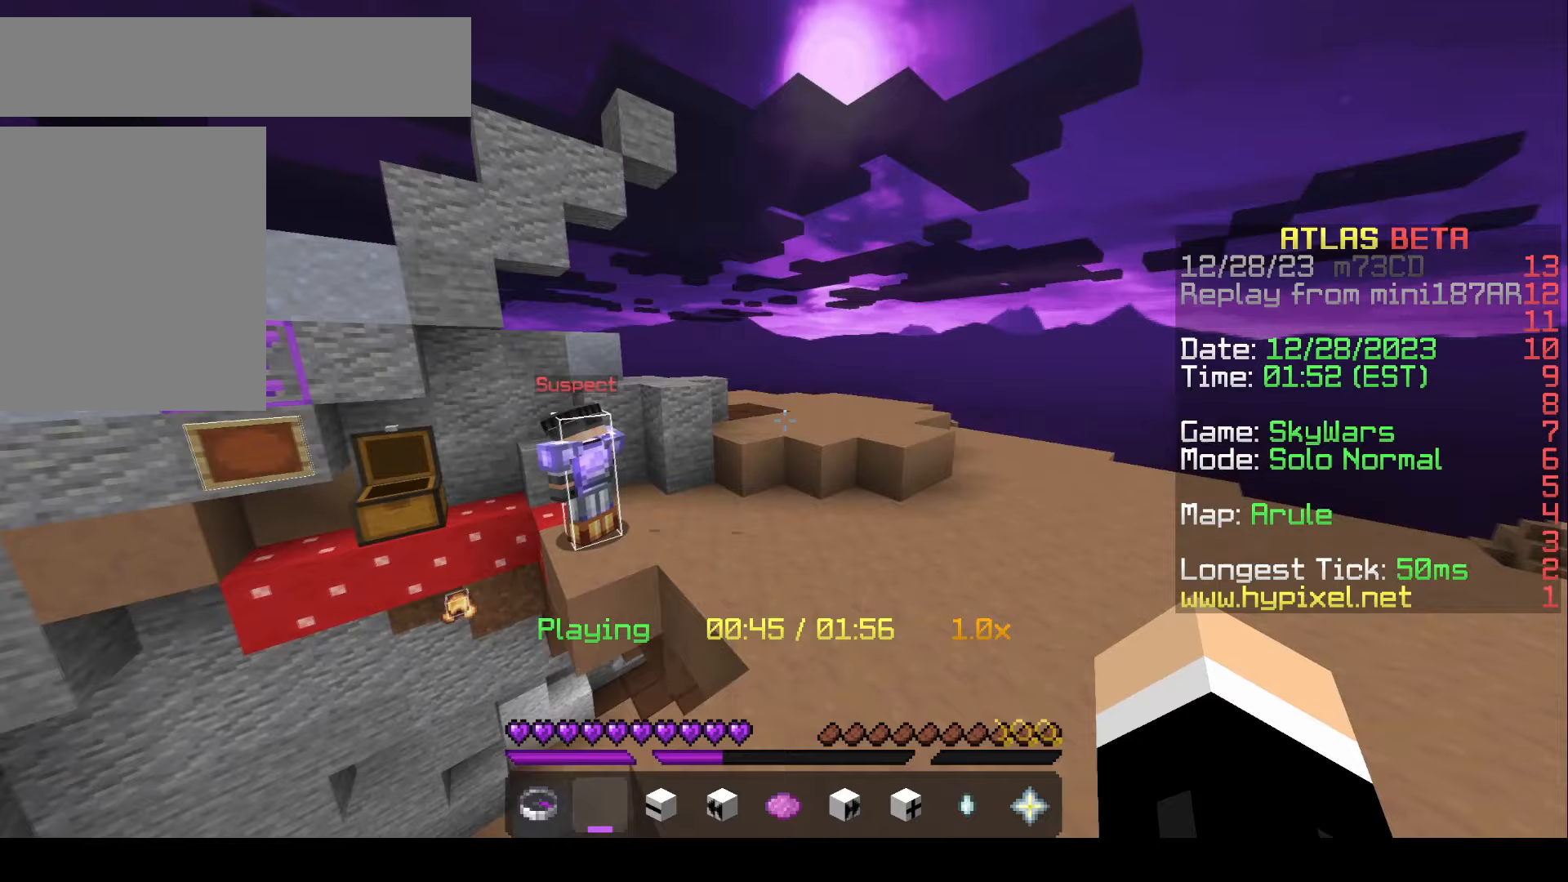
{"keys": [], "mouse": [], "events": []}
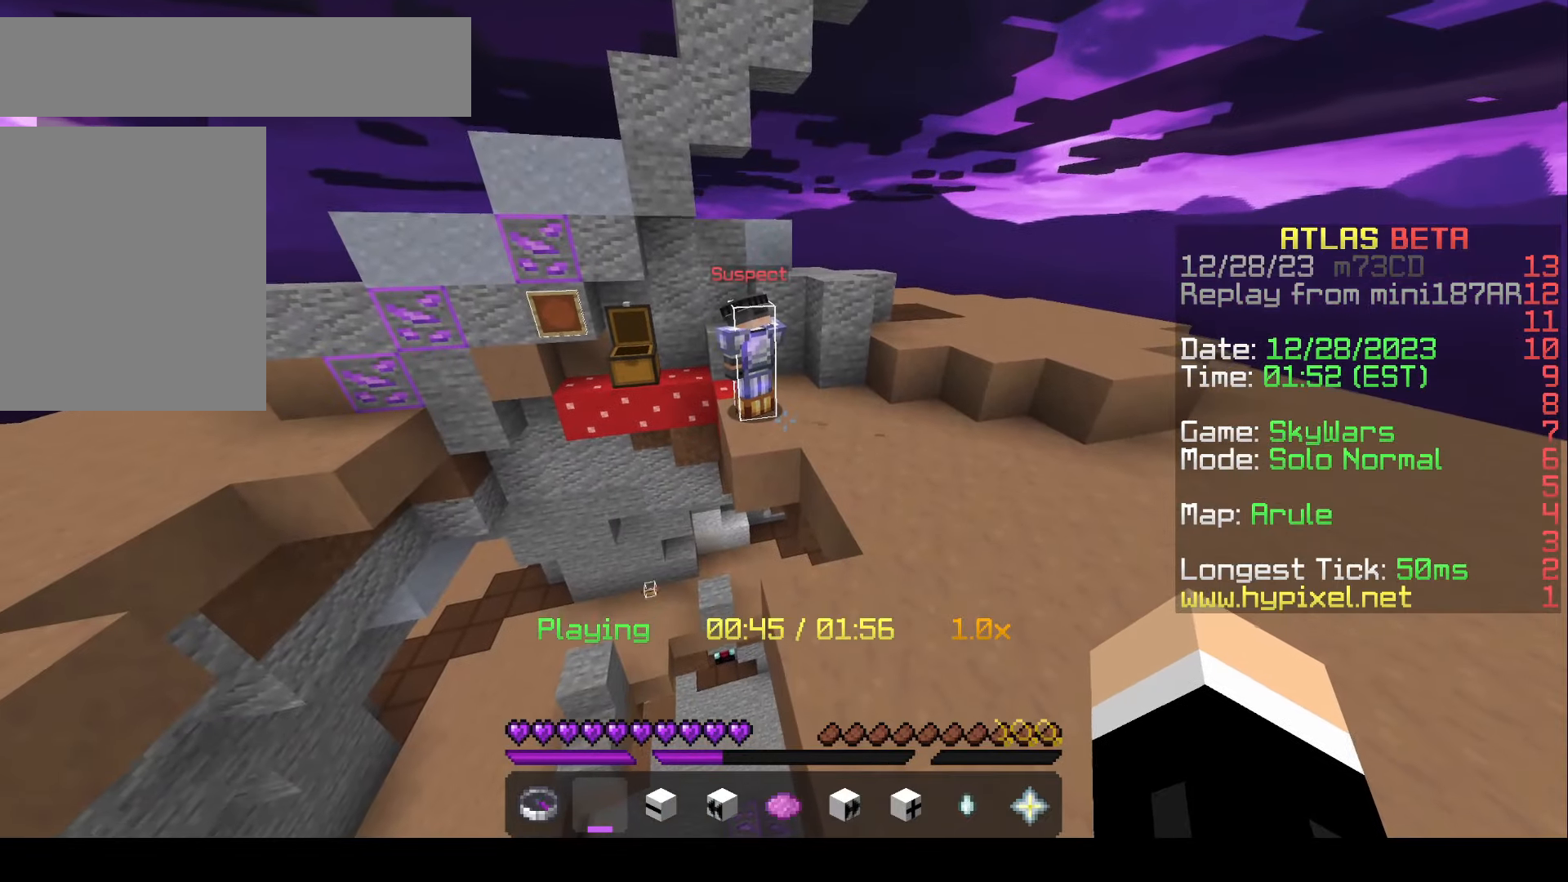
{"keys": [], "mouse": [], "events": []}
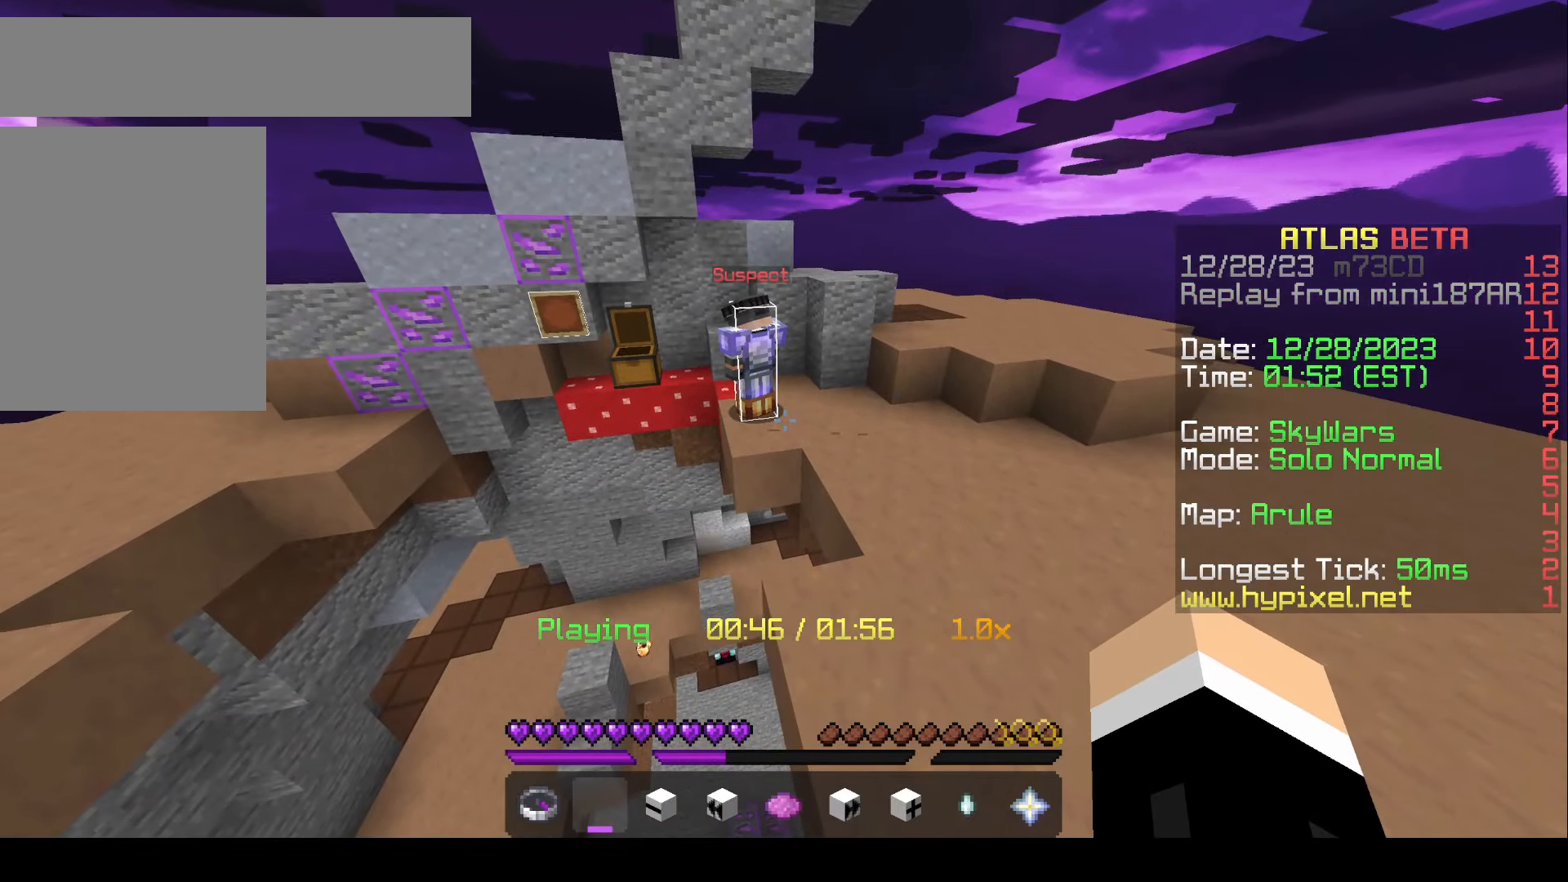
{"keys": [], "mouse": [], "events": []}
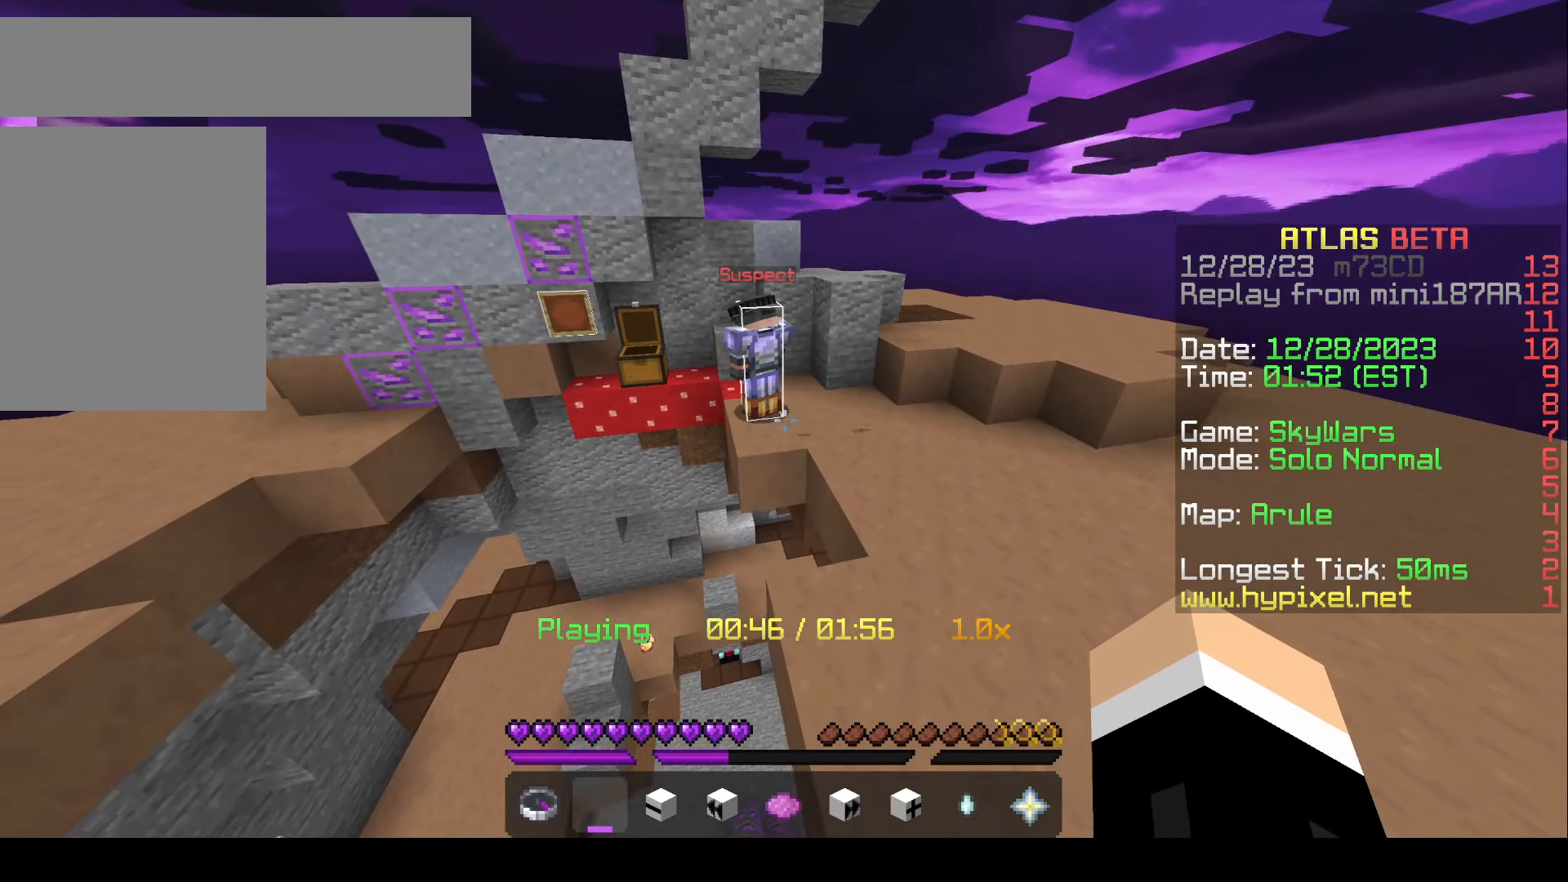
{"keys": [], "mouse": [], "events": []}
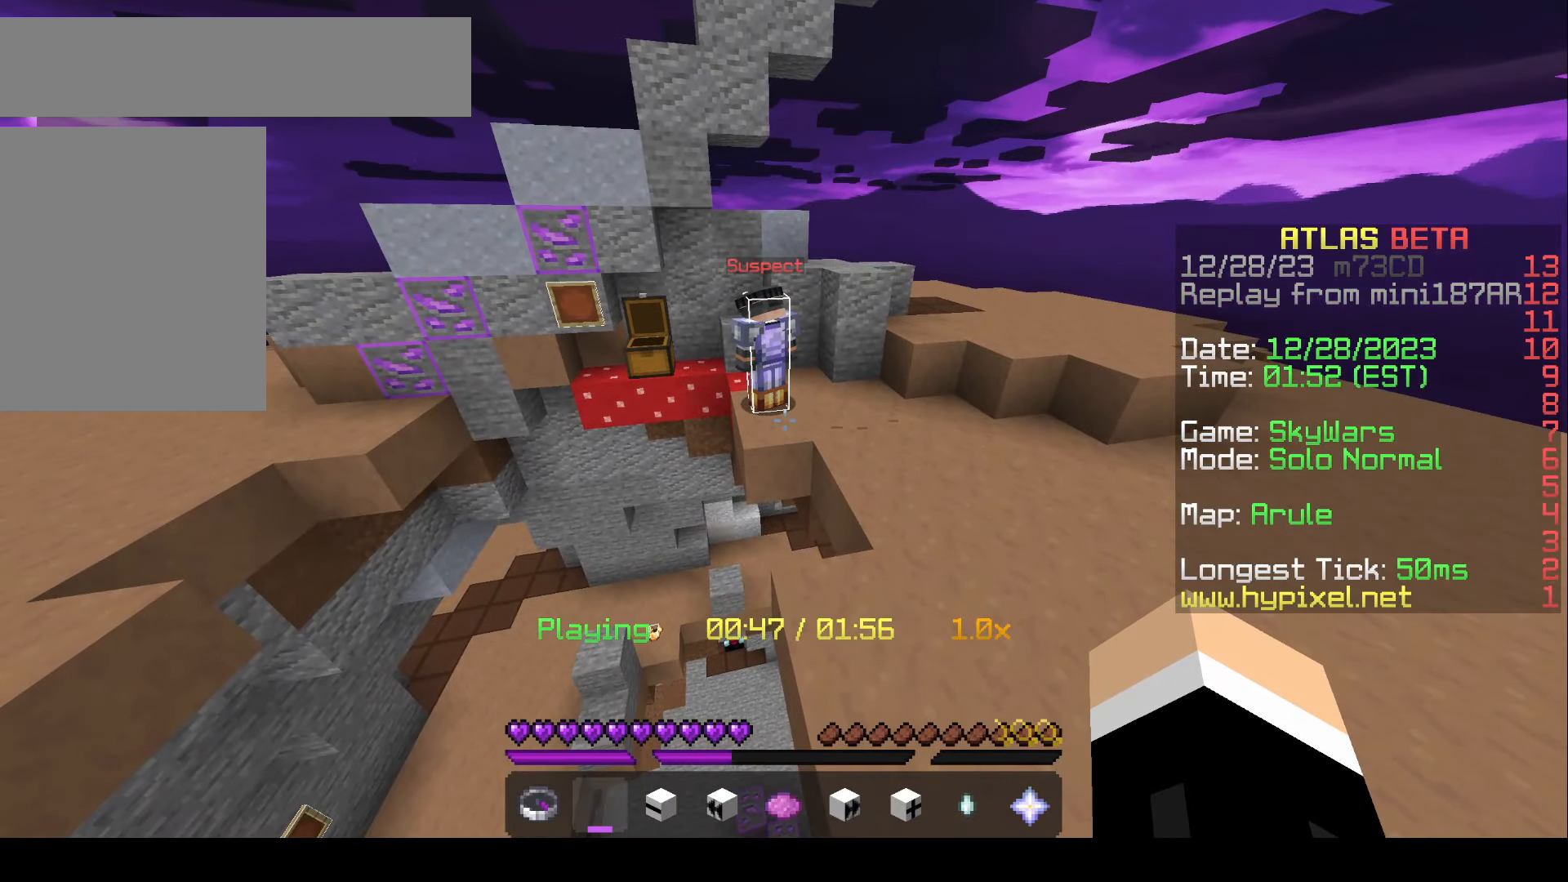
{"keys": [], "mouse": [], "events": []}
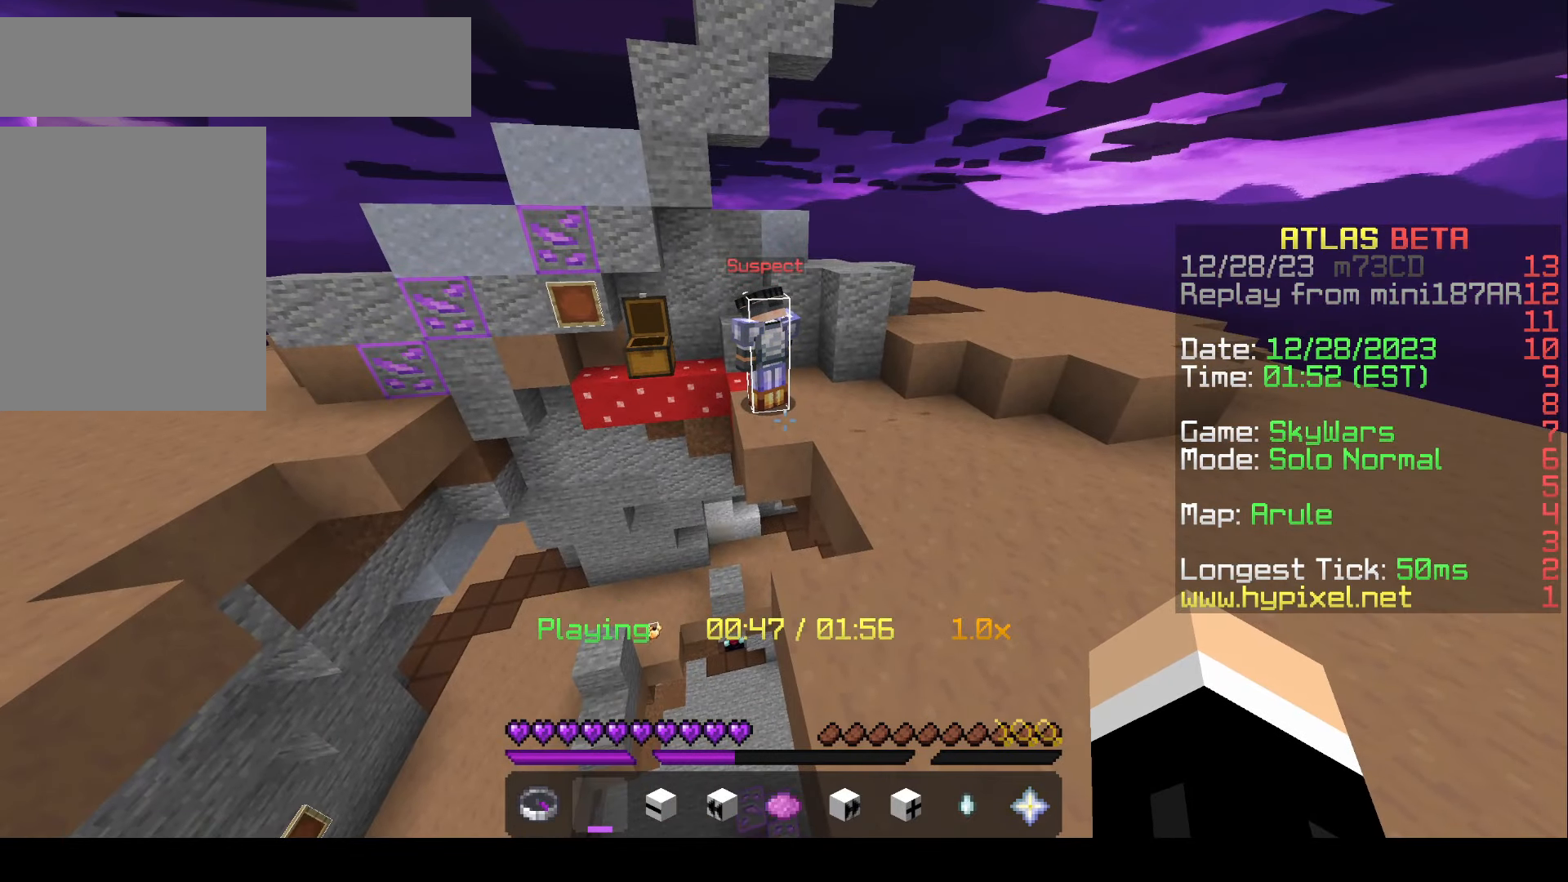
{"keys": [], "mouse": [], "events": []}
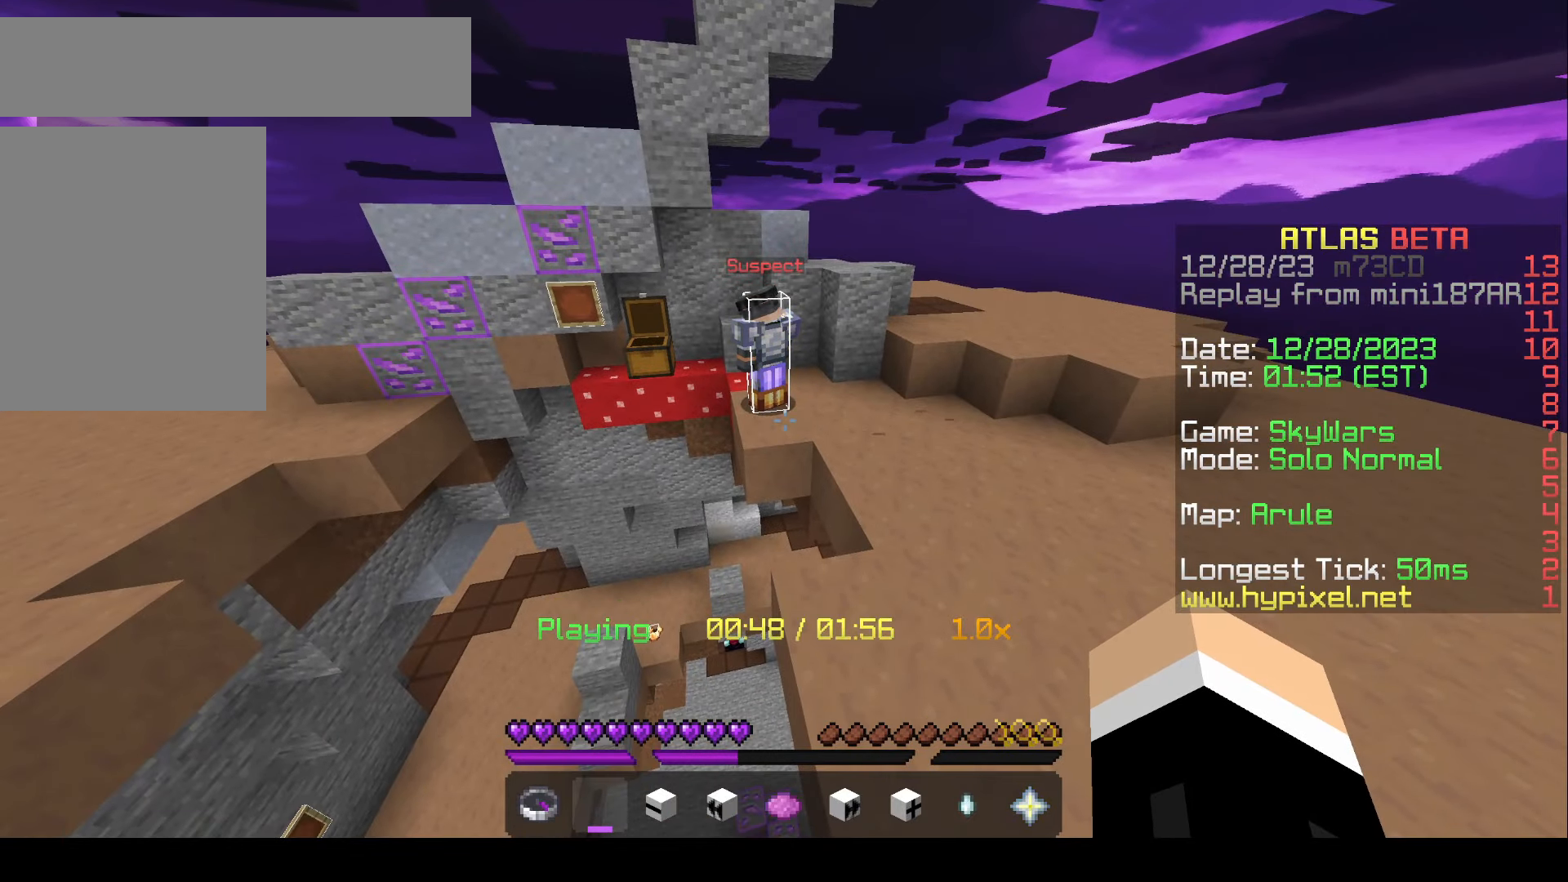
{"keys": [], "mouse": [], "events": []}
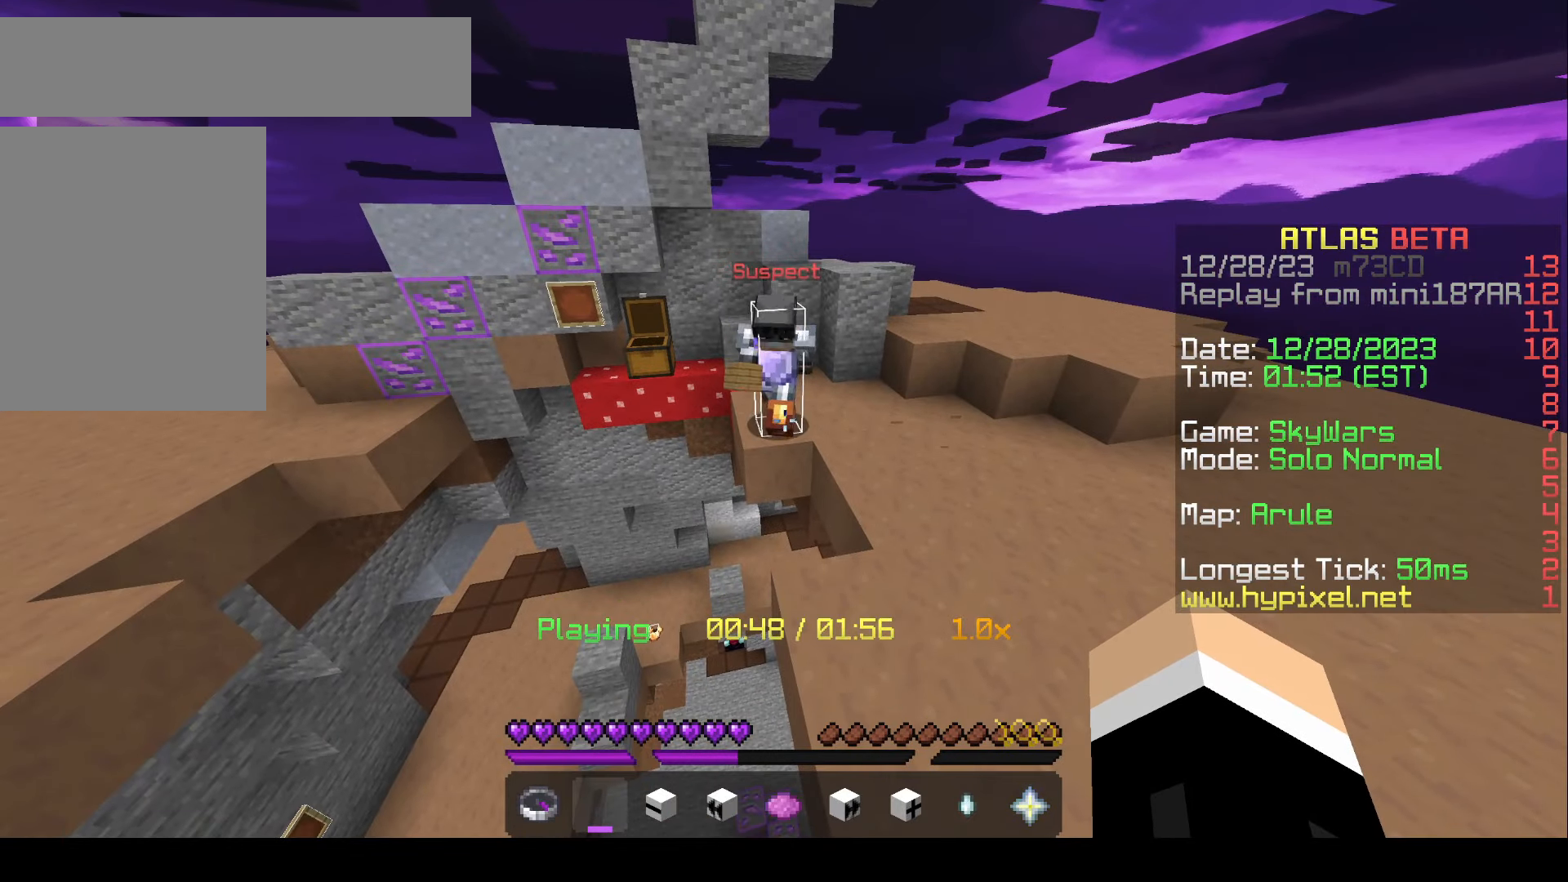
{"keys": ["a"], "mouse": []}
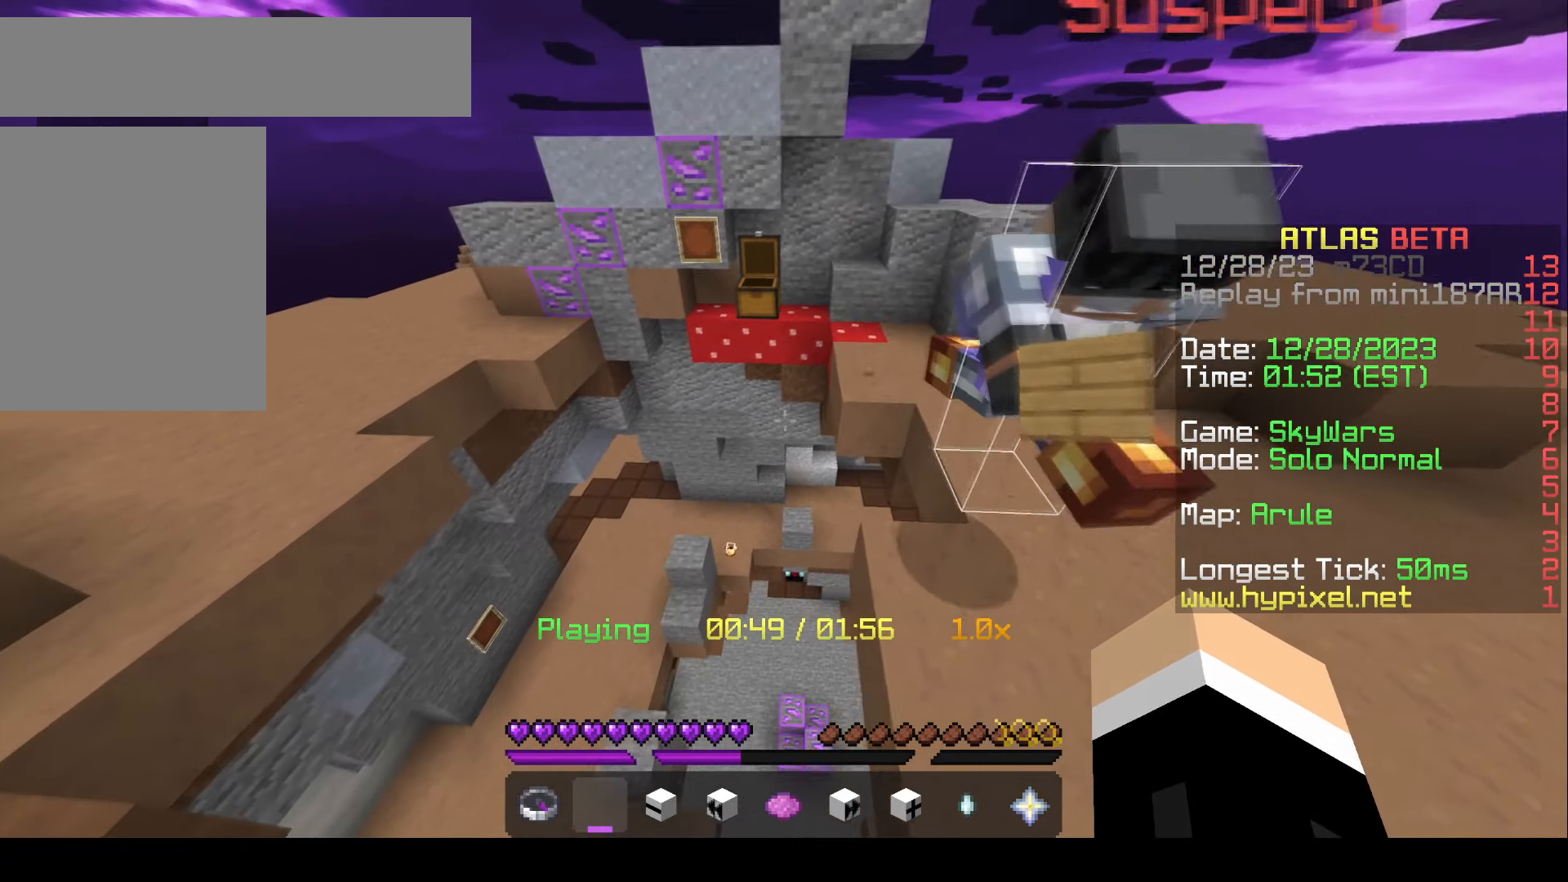
{"keys": ["d"], "mouse": [], "events": [[217, "s", "down"], [300, "a", "up"], [483, "d", "down"], [483, "s", "up"]]}
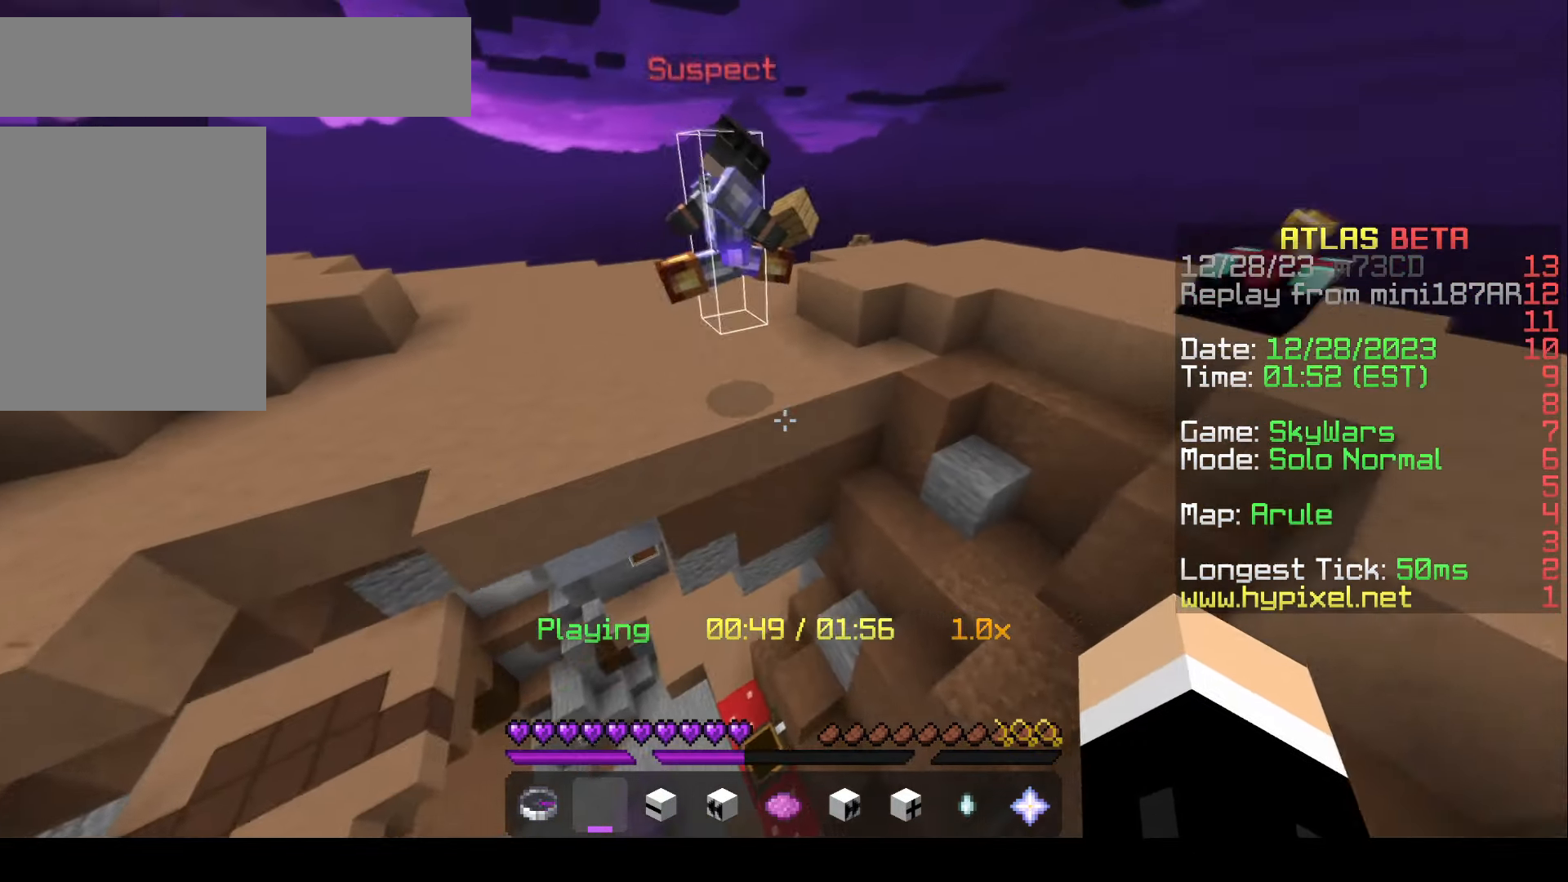
{"keys": ["w"], "mouse": [], "events": [[83, "w", "down"], [267, "d", "up"]]}
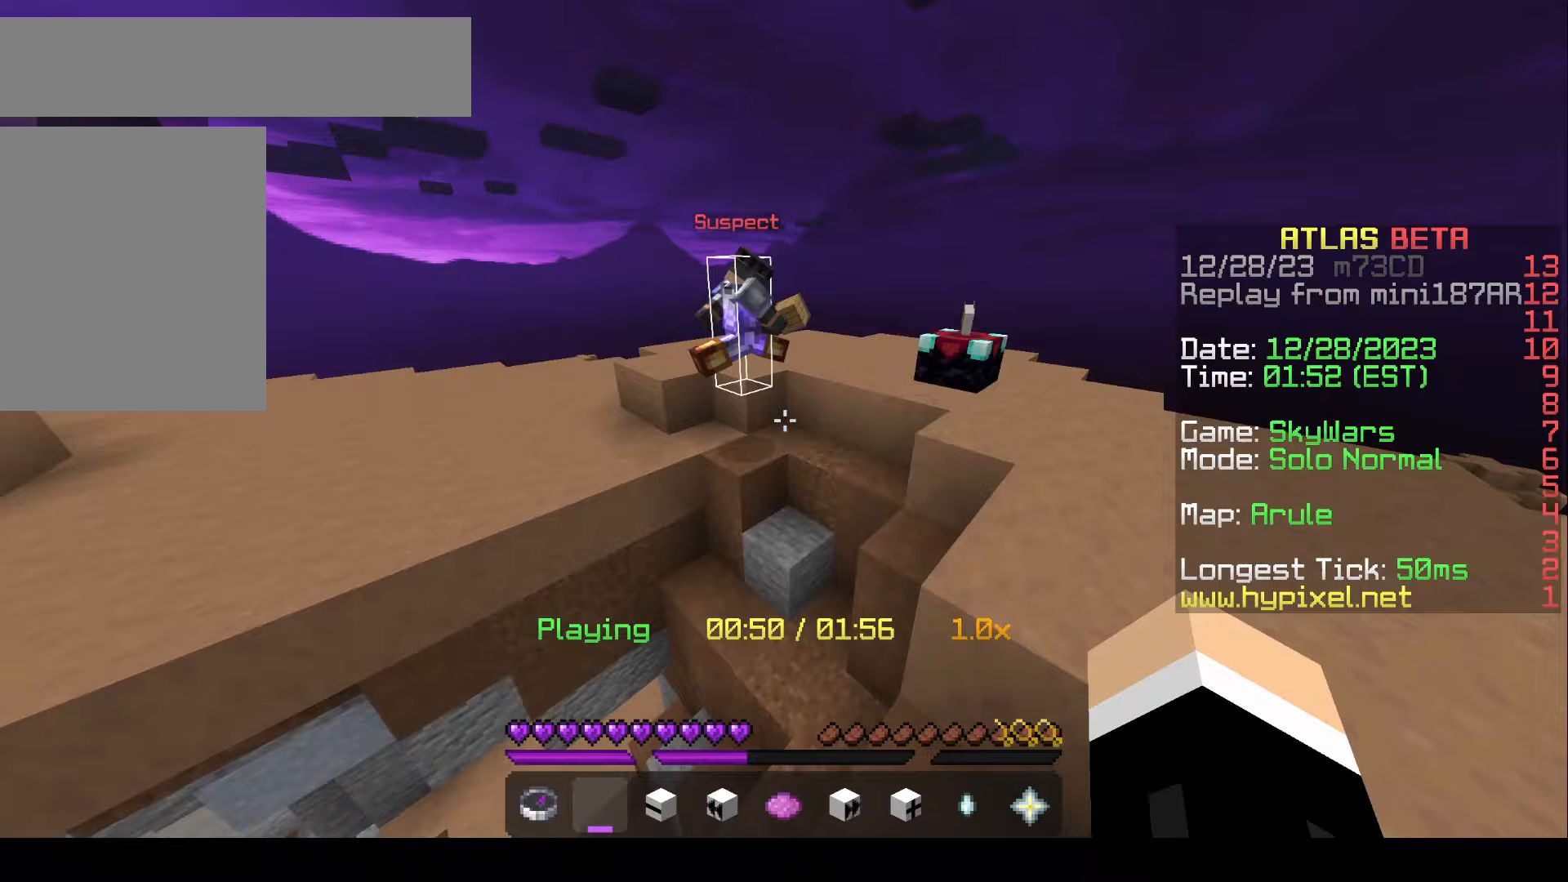
{"keys": ["a"], "mouse": [], "events": [[300, "w", "up"], [500, "a", "down"]]}
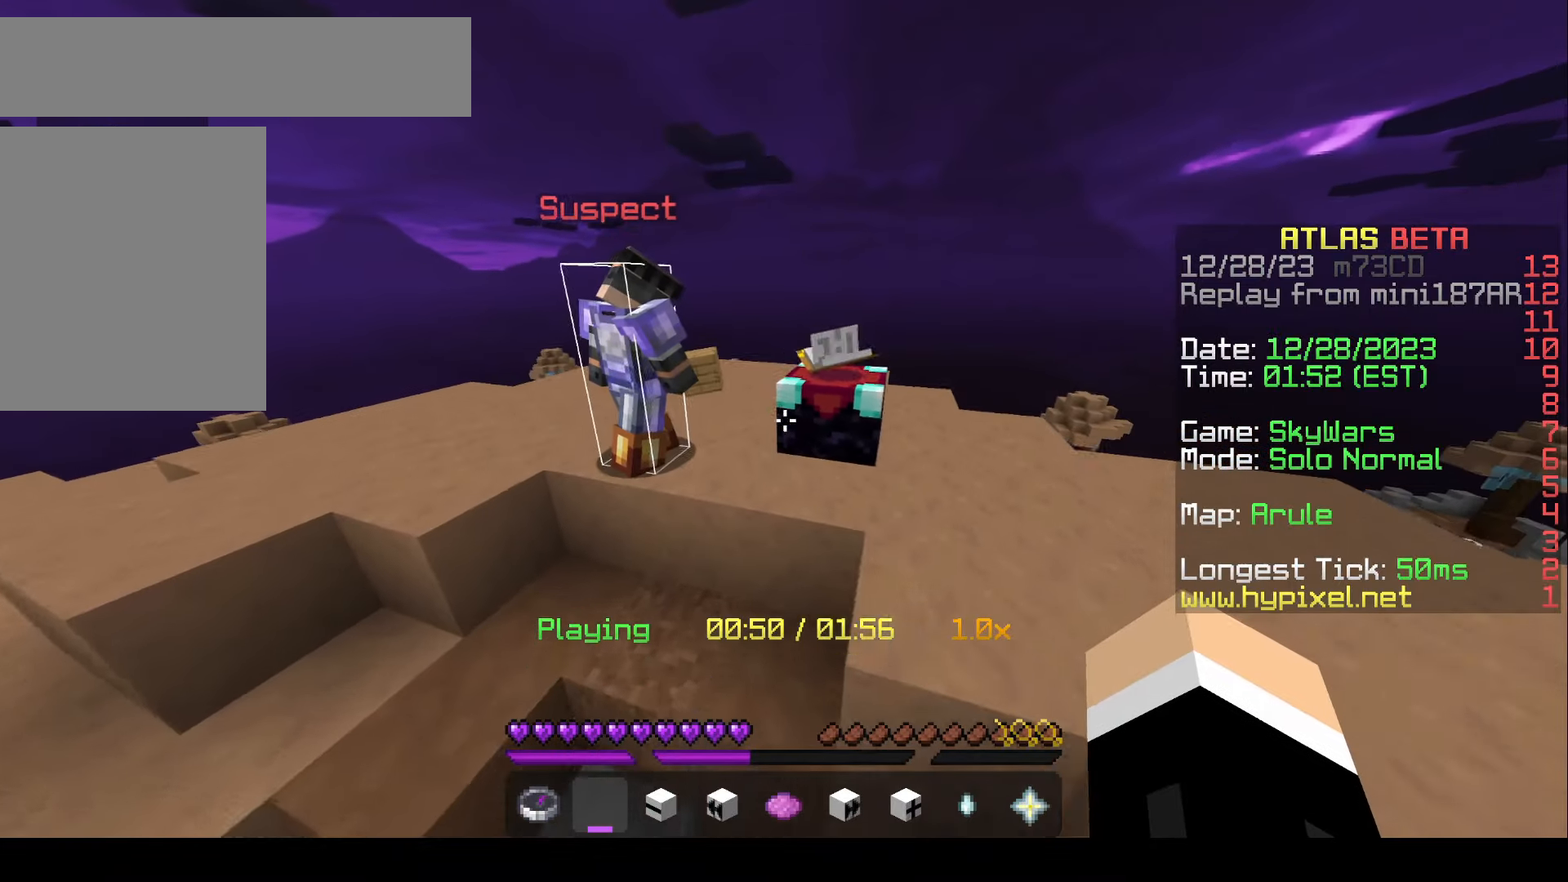
{"keys": ["a"], "mouse": [], "events": []}
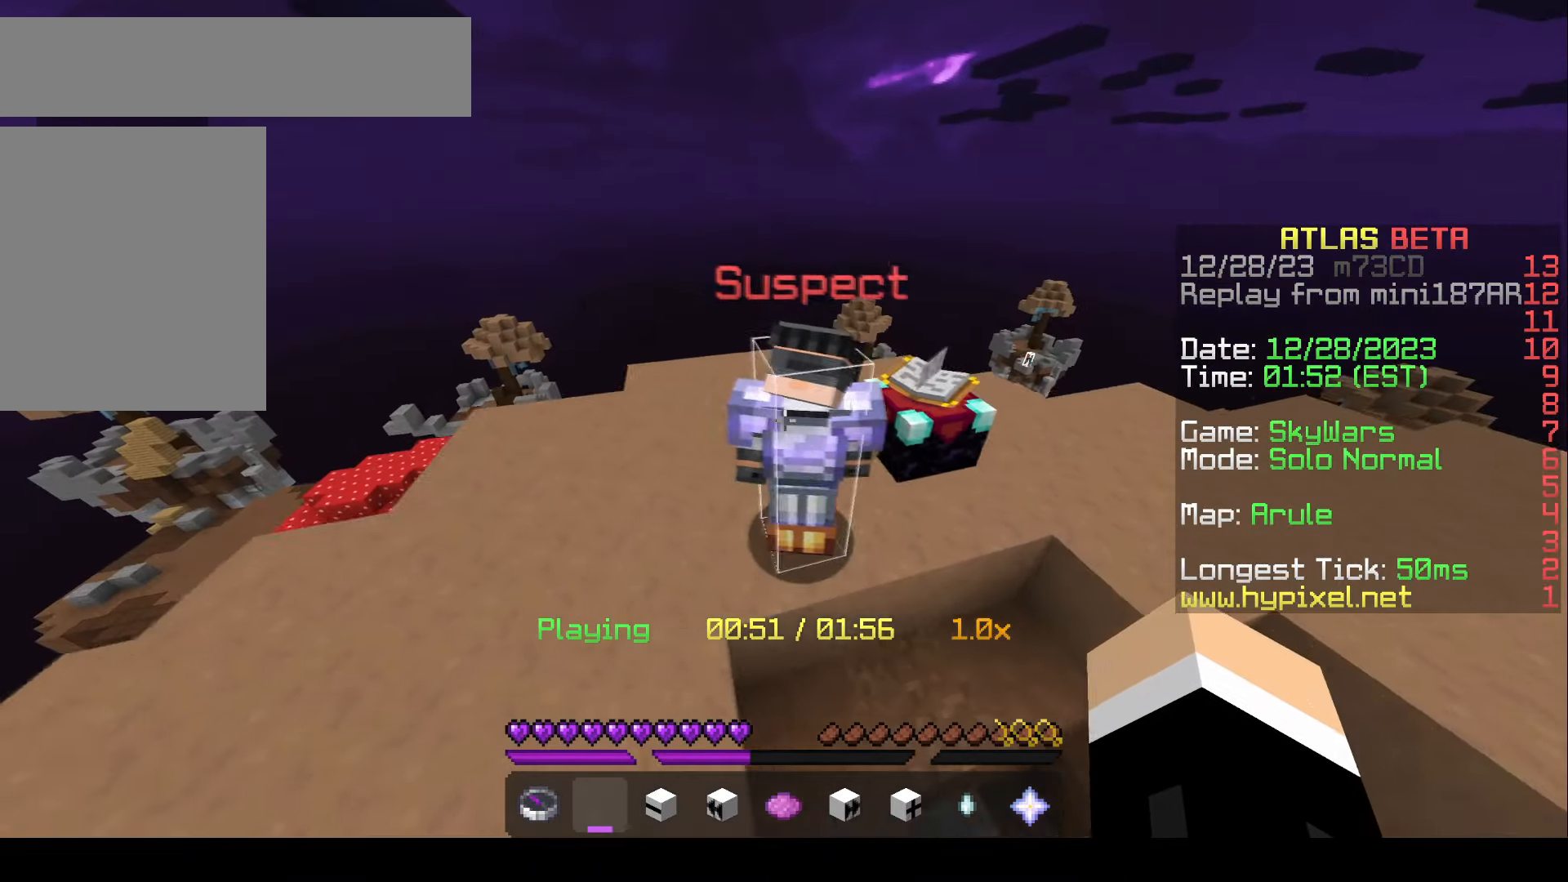
{"keys": ["a", "w"], "mouse": []}
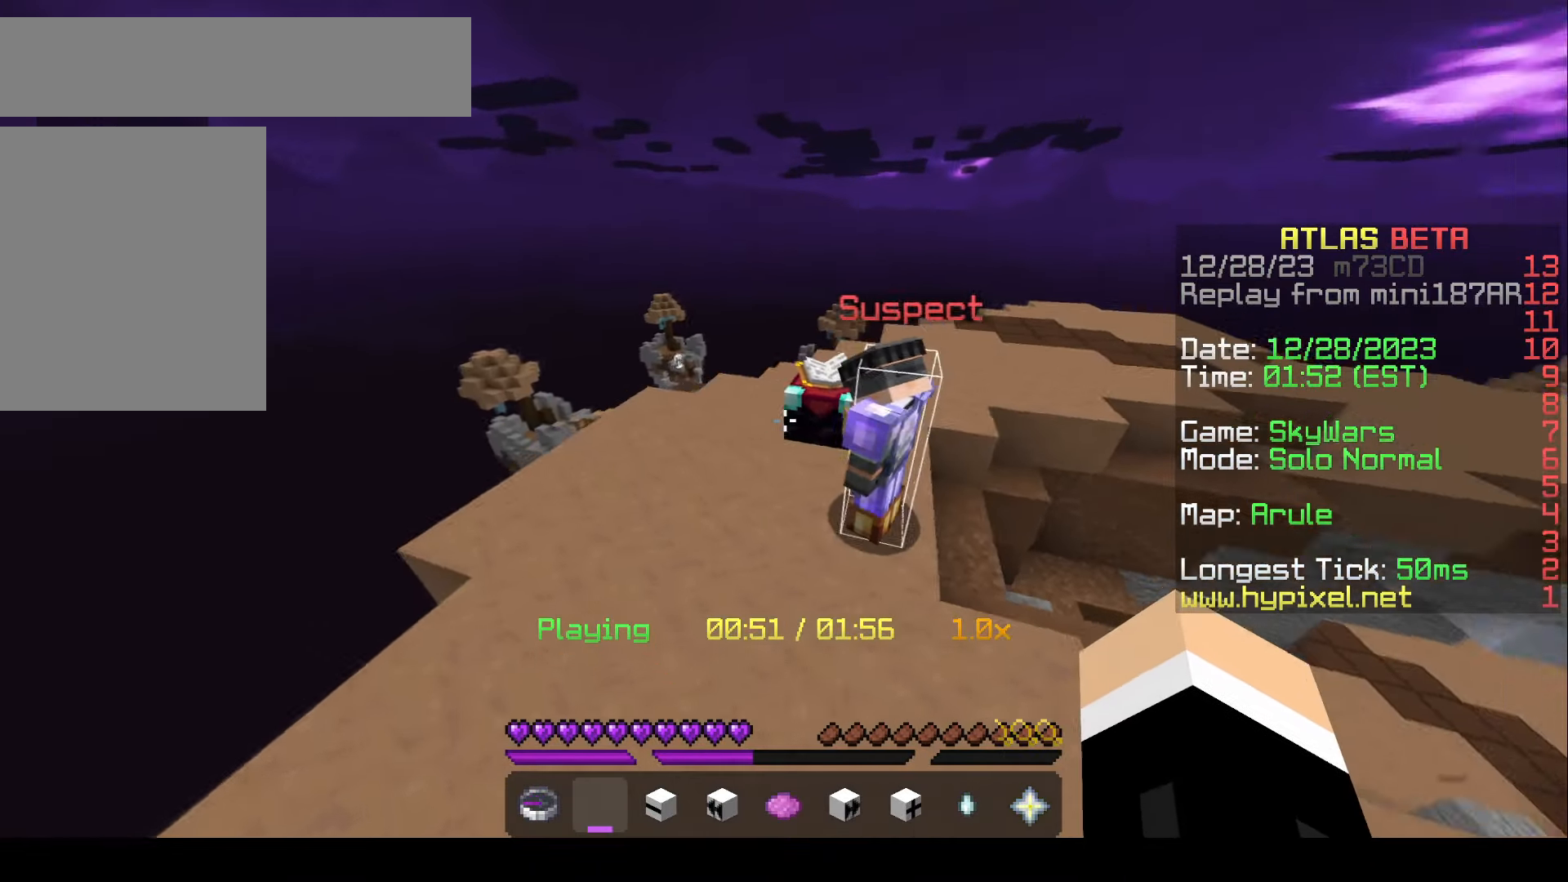
{"keys": ["w"], "mouse": [], "events": [[233, "a", "up"]]}